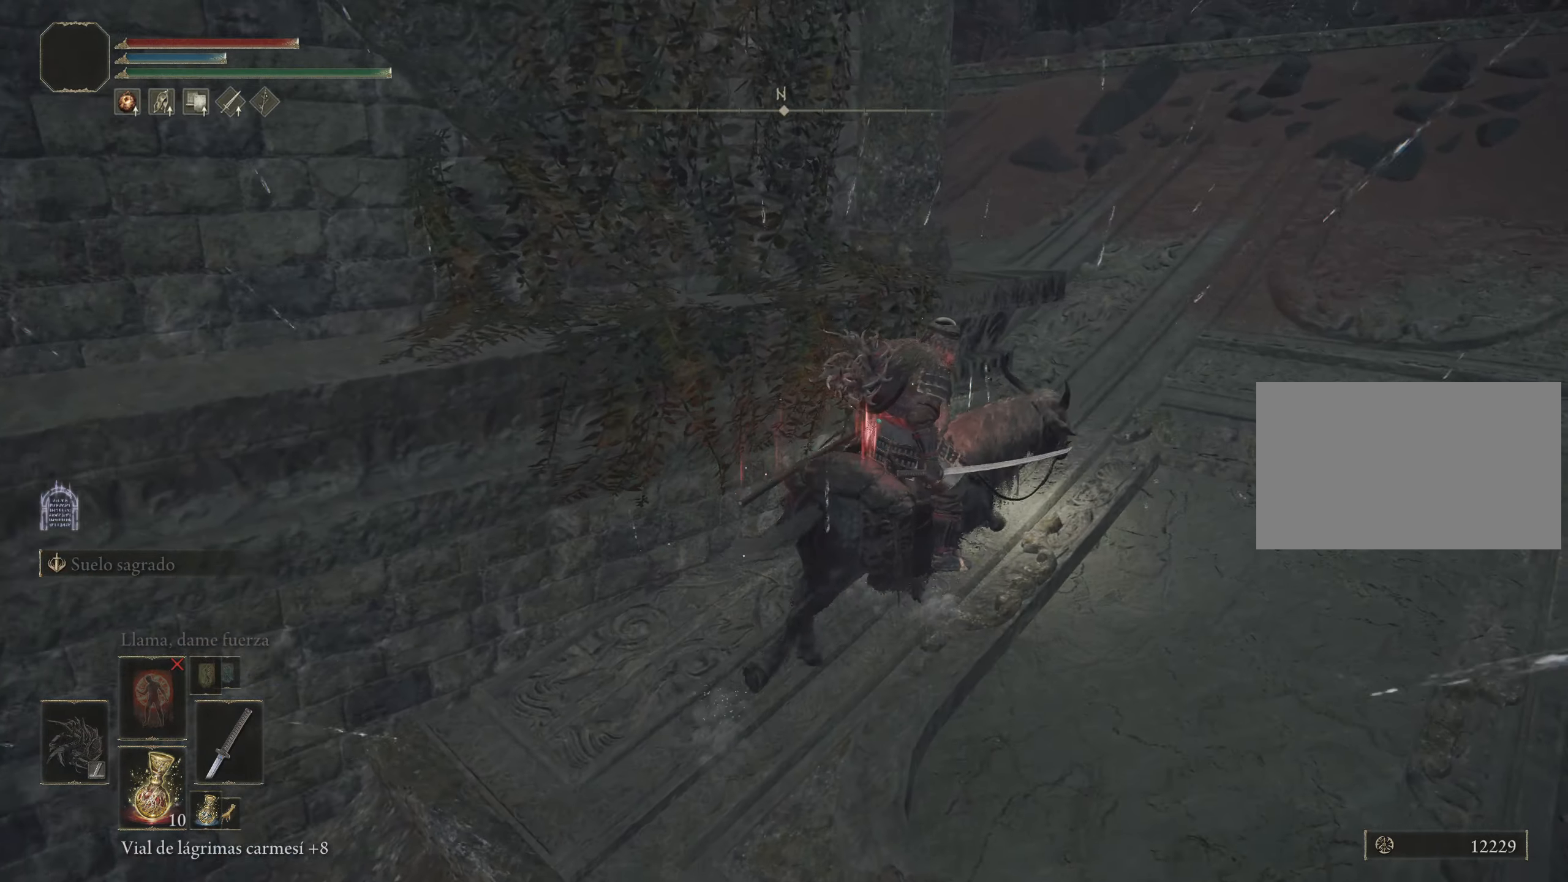
Gameplay with keyboard and mouse; each line is a JSON object with the keys and mouse buttons held at the frame after it. "events" lists presses ("down") and releases ("up") of "1", "2", "3", "4", "5", "a", "alt", "c", "caps_lock", "ctrl", "d", "e", "f", "g", "q", "r", "s", "shift", "space", "t", "tab", "v", "w", "x", "z" and "mouse_wheel" between this image and that frame as [ms after this image, input, new state], when the widget could be followed in between. "mouse_wheel" = the "wheel" button of the "mouse" list. No other keys are recorded. "wheel" means that the mouse wheel is clicked or scrolled. Not read: mouse_move.
{"keys": ["w"], "mouse": [], "events": [[350, "d", "up"]]}
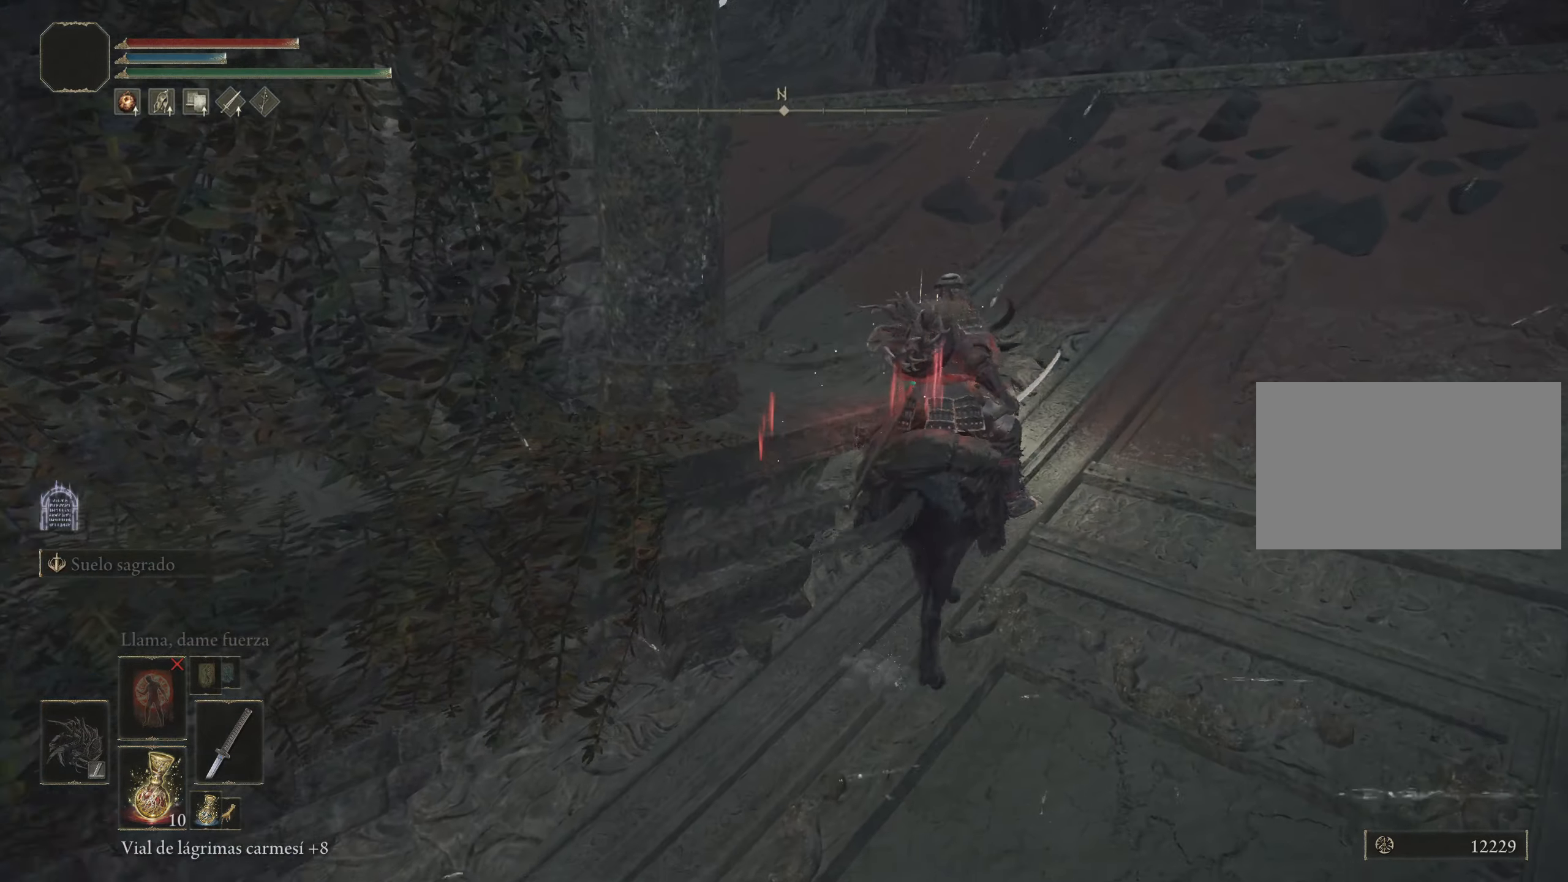
{"keys": ["w"], "mouse": [], "events": []}
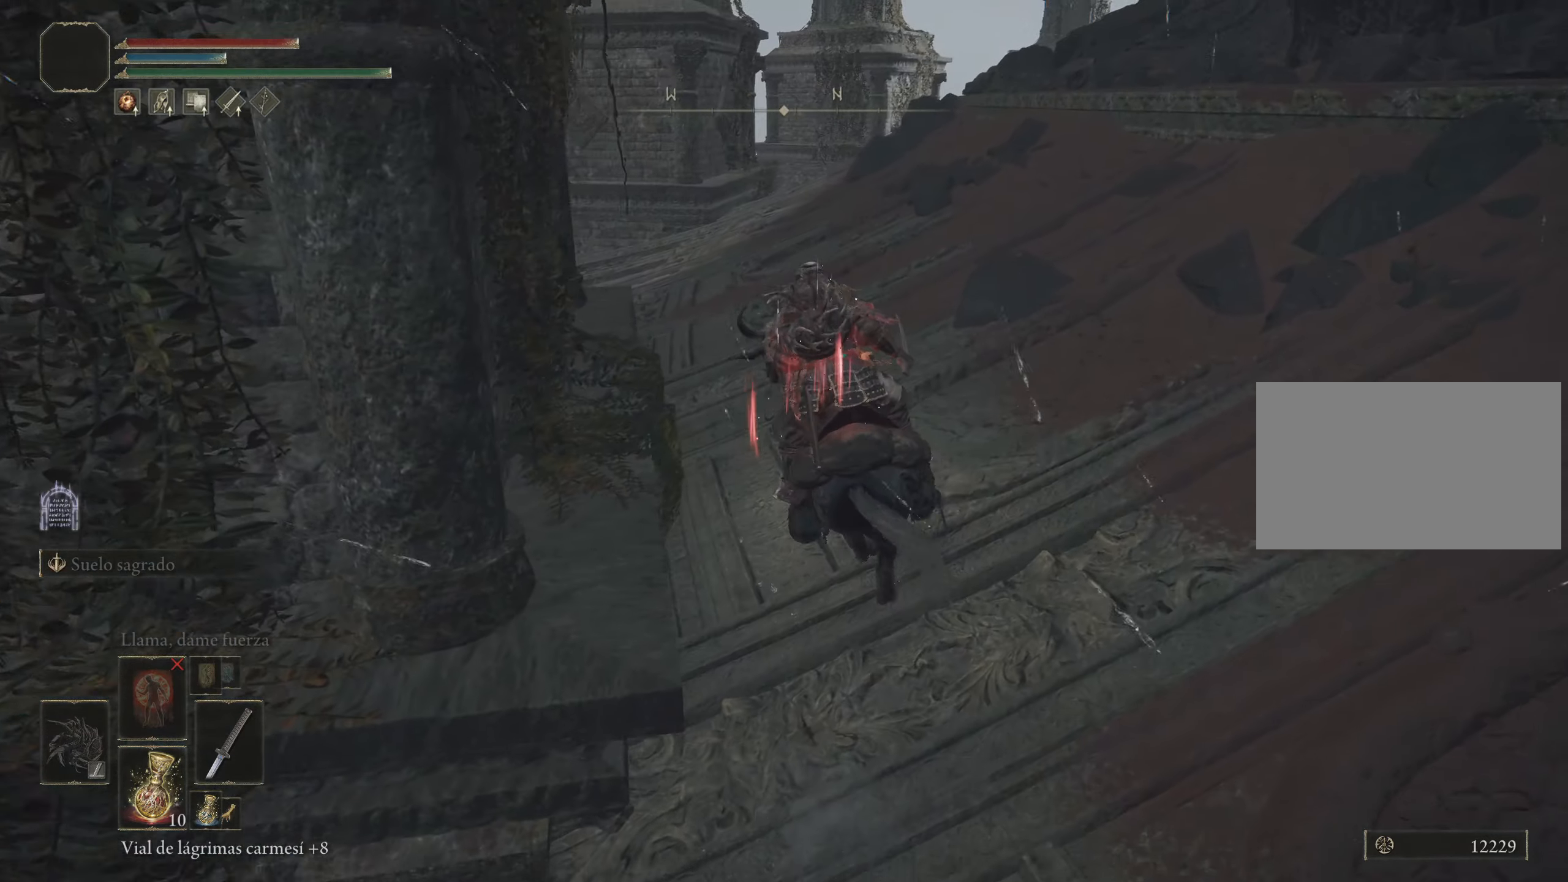
{"keys": ["w"], "mouse": [], "events": [[133, "d", "down"], [466, "d", "up"]]}
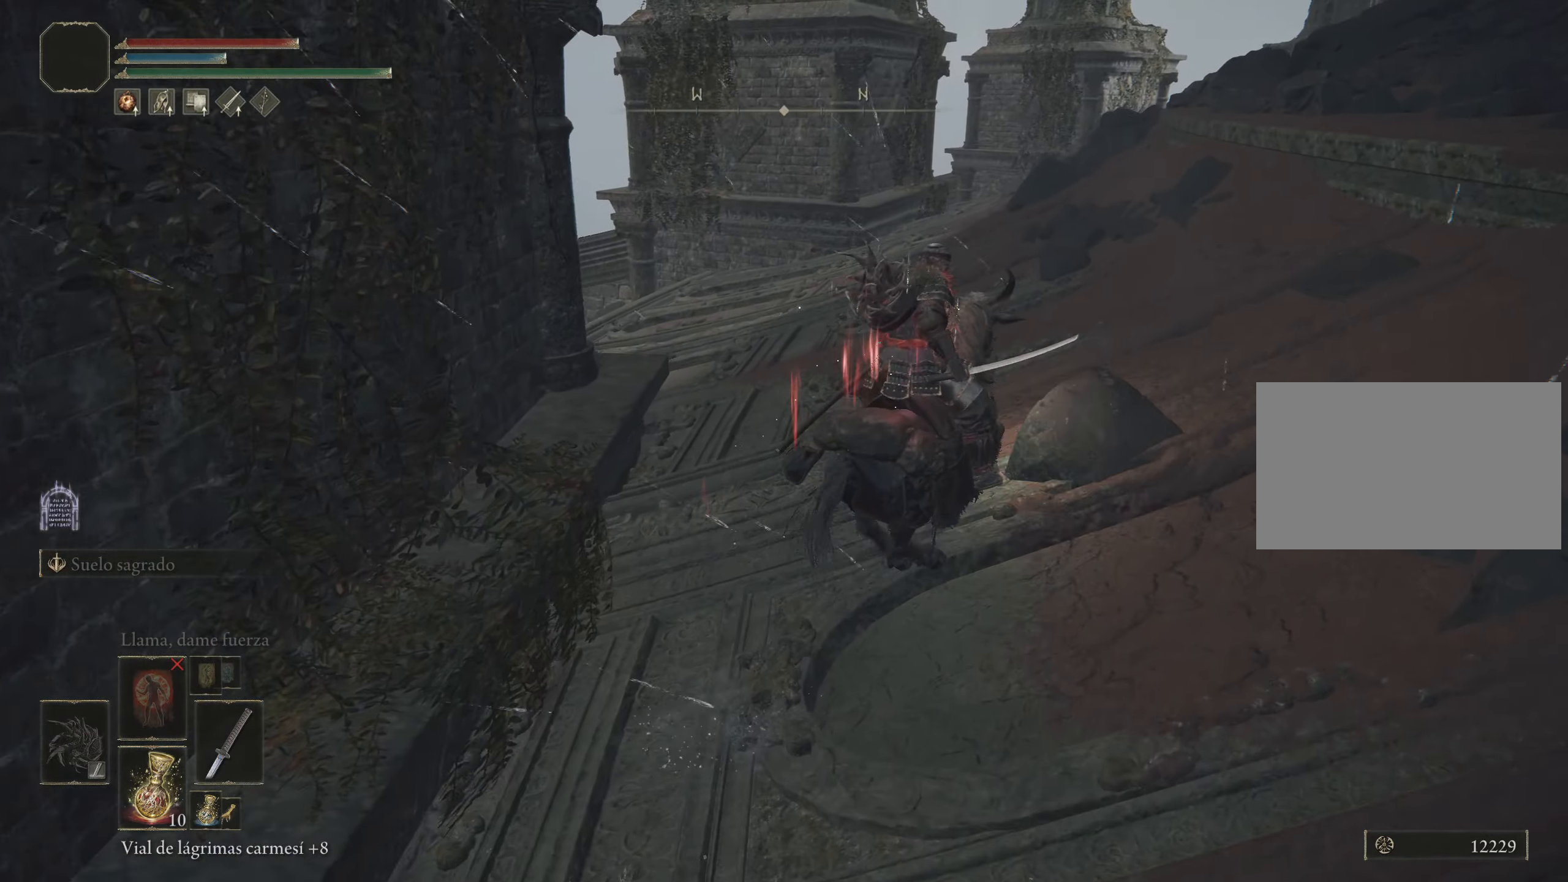
{"keys": ["d", "w"], "mouse": [], "events": [[250, "d", "down"]]}
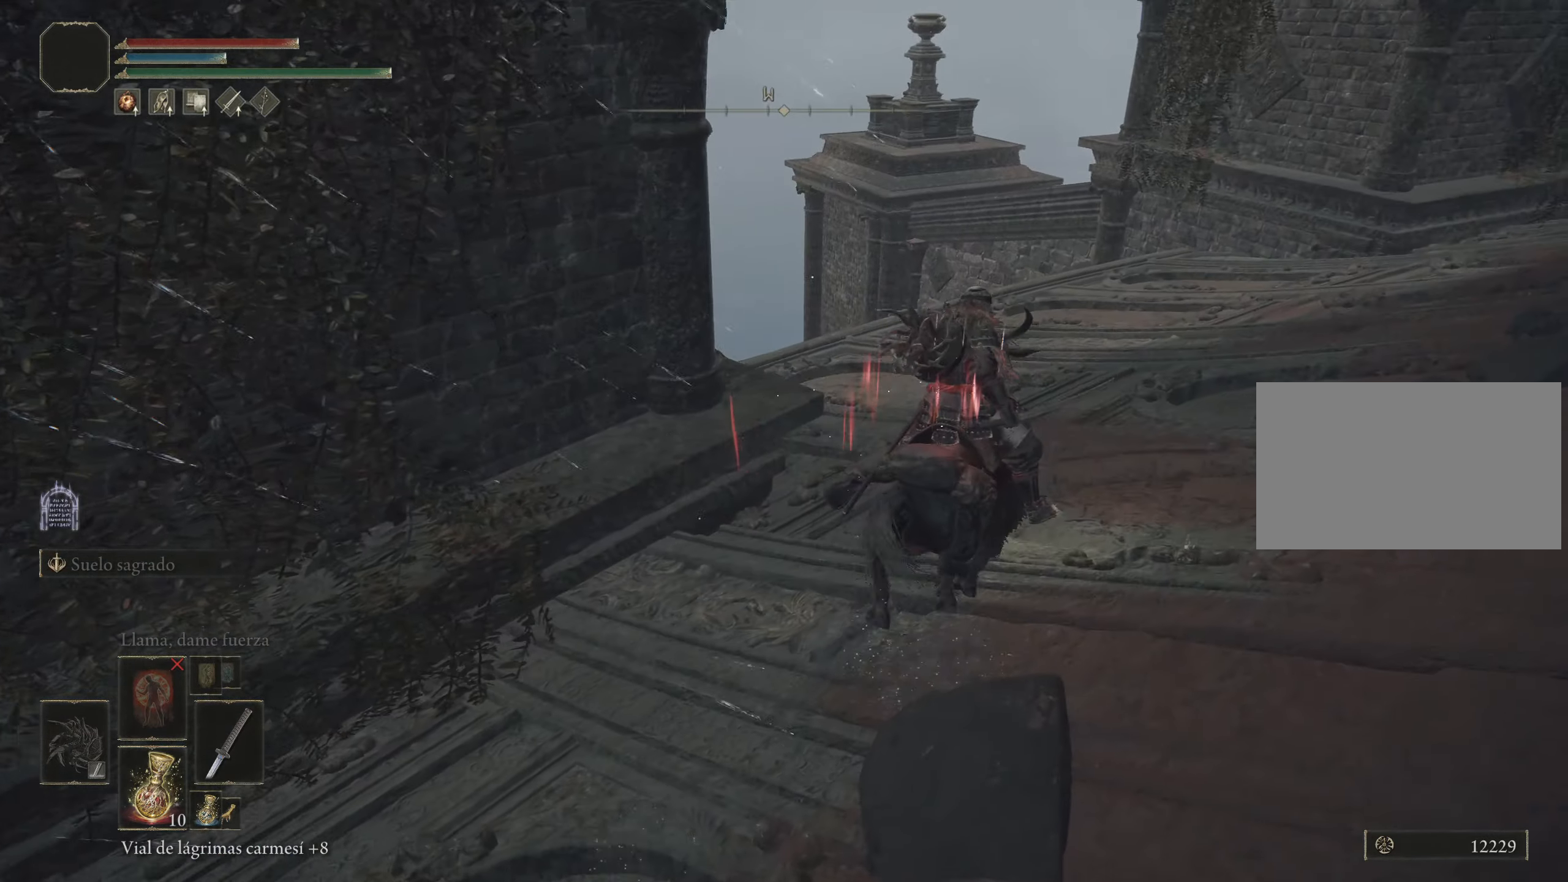
{"keys": ["w"], "mouse": [], "events": [[450, "d", "up"]]}
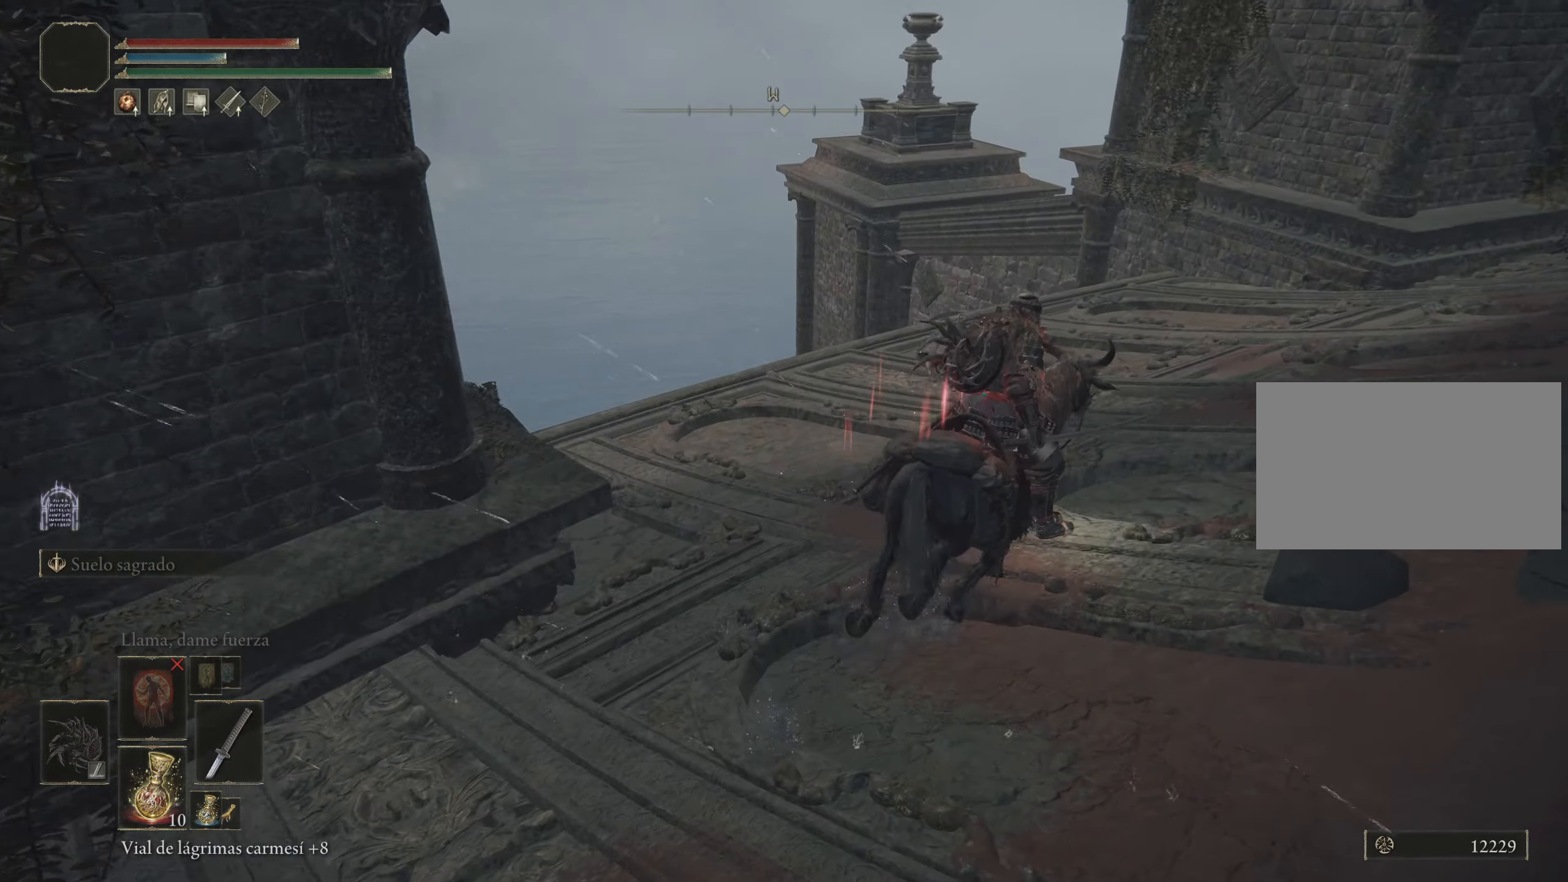
{"keys": ["w"], "mouse": [], "events": []}
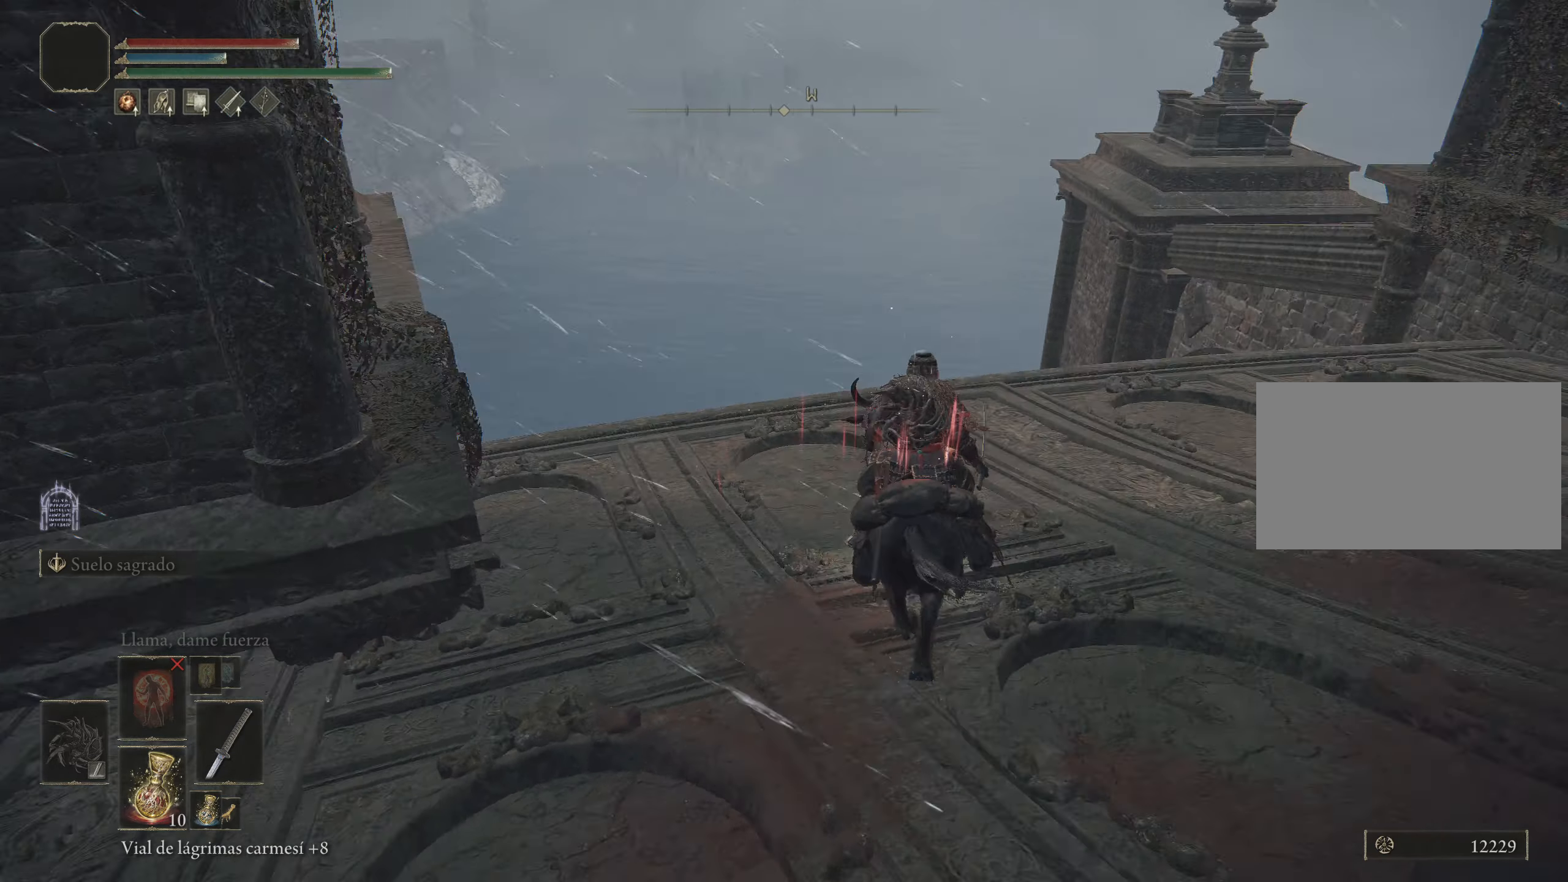
{"keys": ["w"], "mouse": [], "events": []}
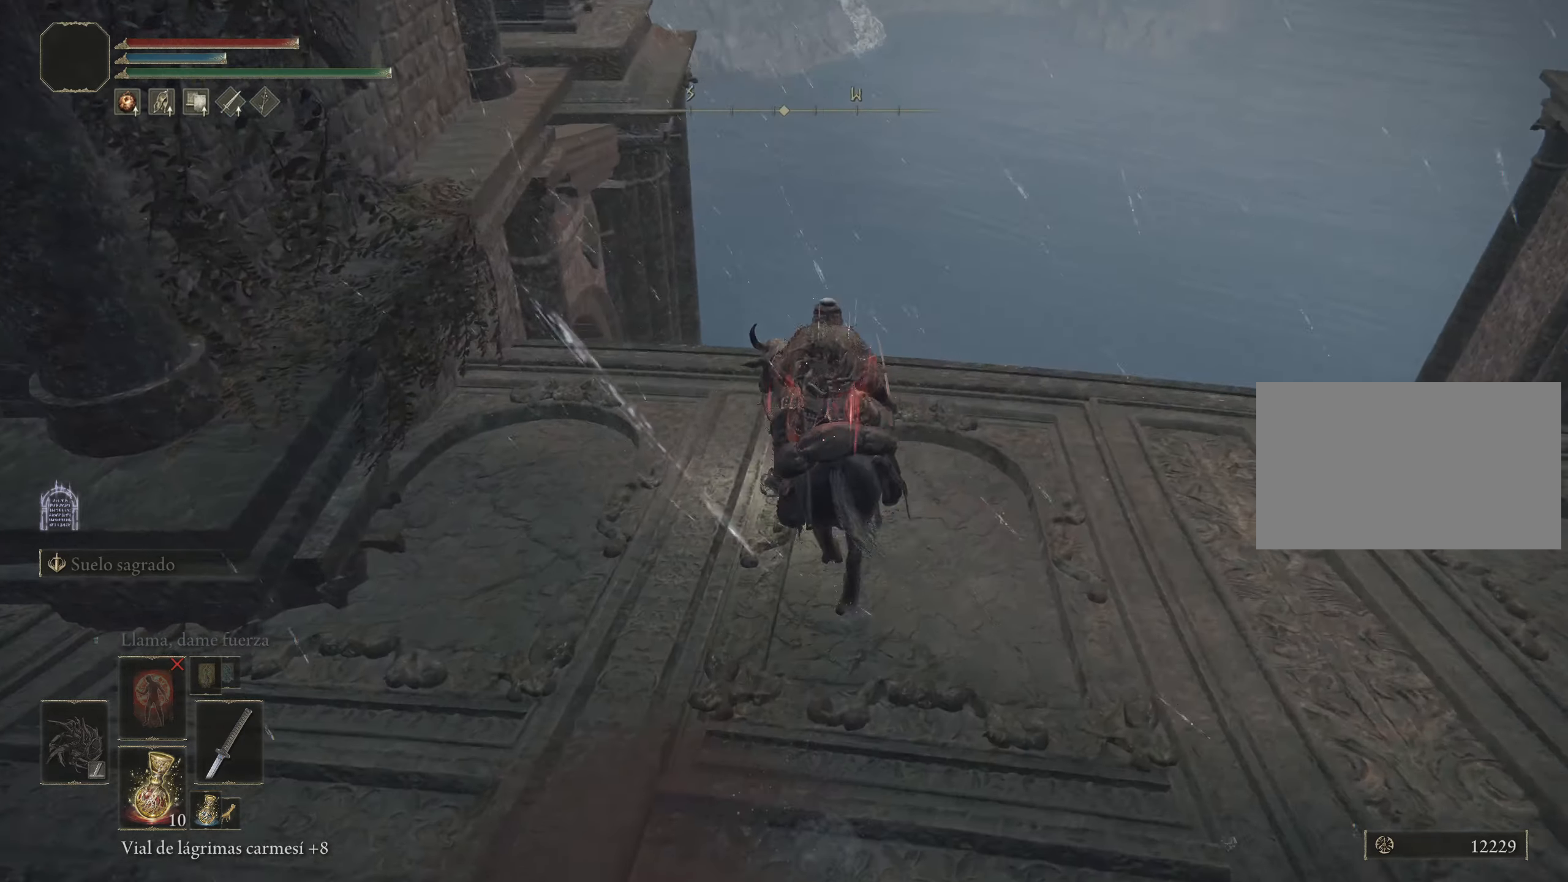
{"keys": [], "mouse": [], "events": [[233, "w", "up"]]}
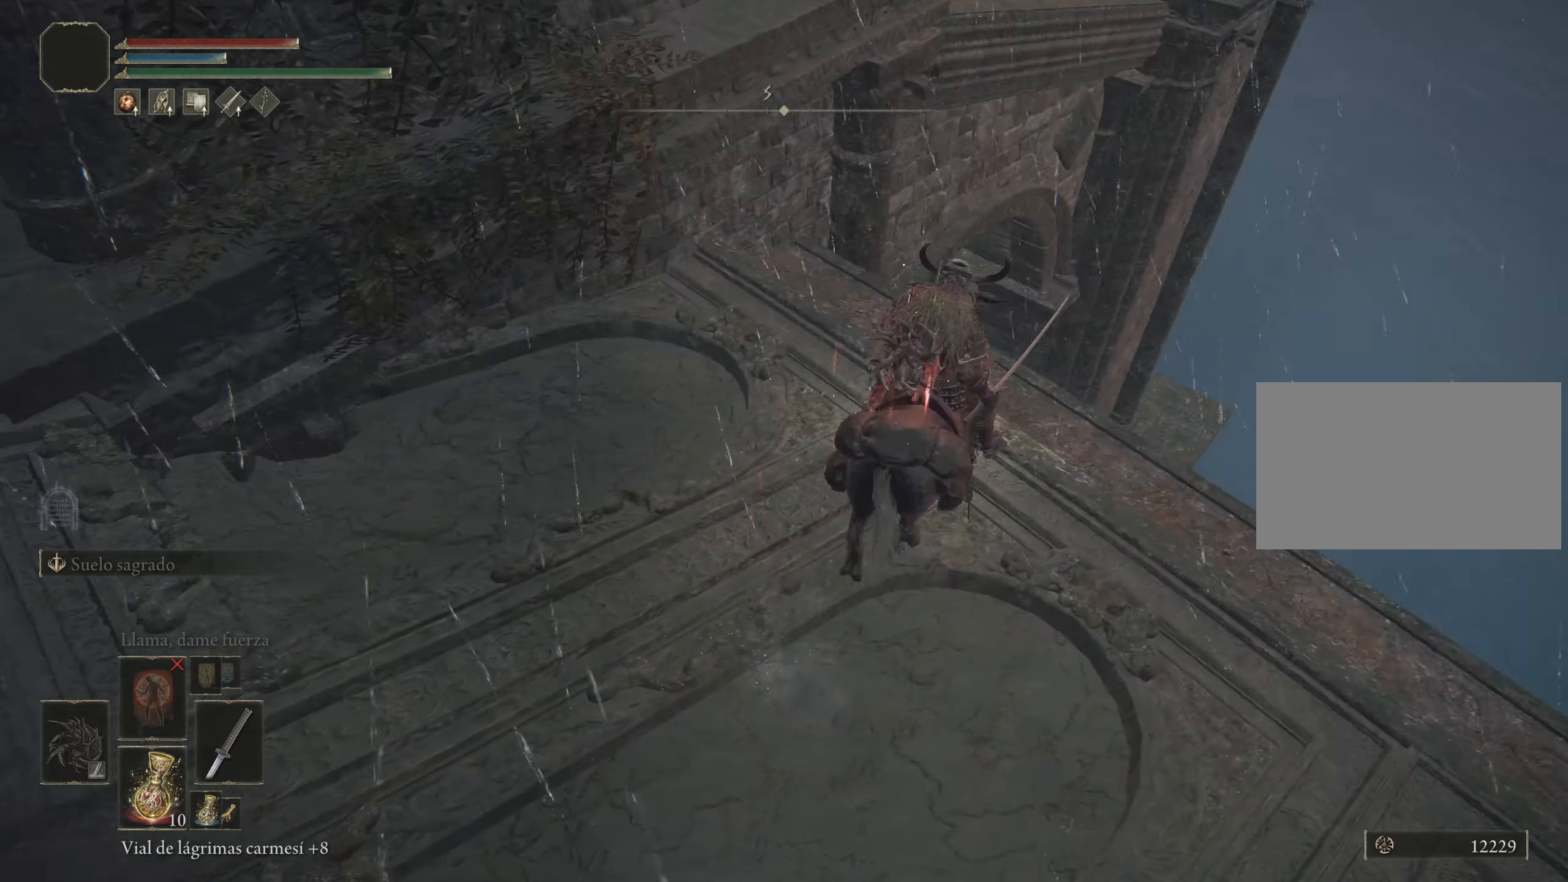
{"keys": [], "mouse": [], "events": []}
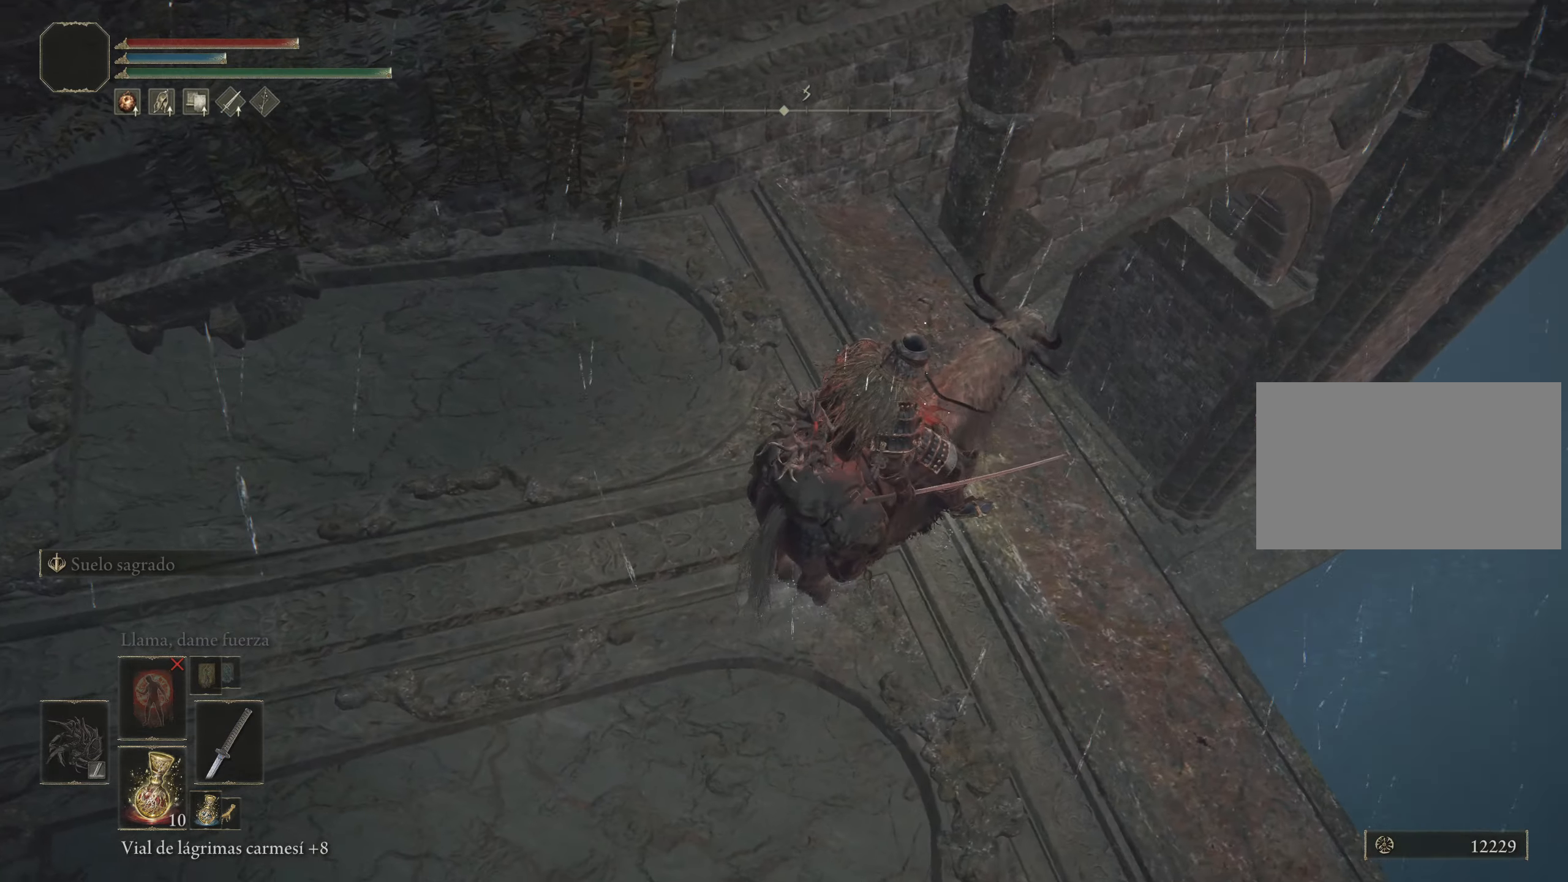
{"keys": ["w"], "mouse": [], "events": [[483, "w", "down"]]}
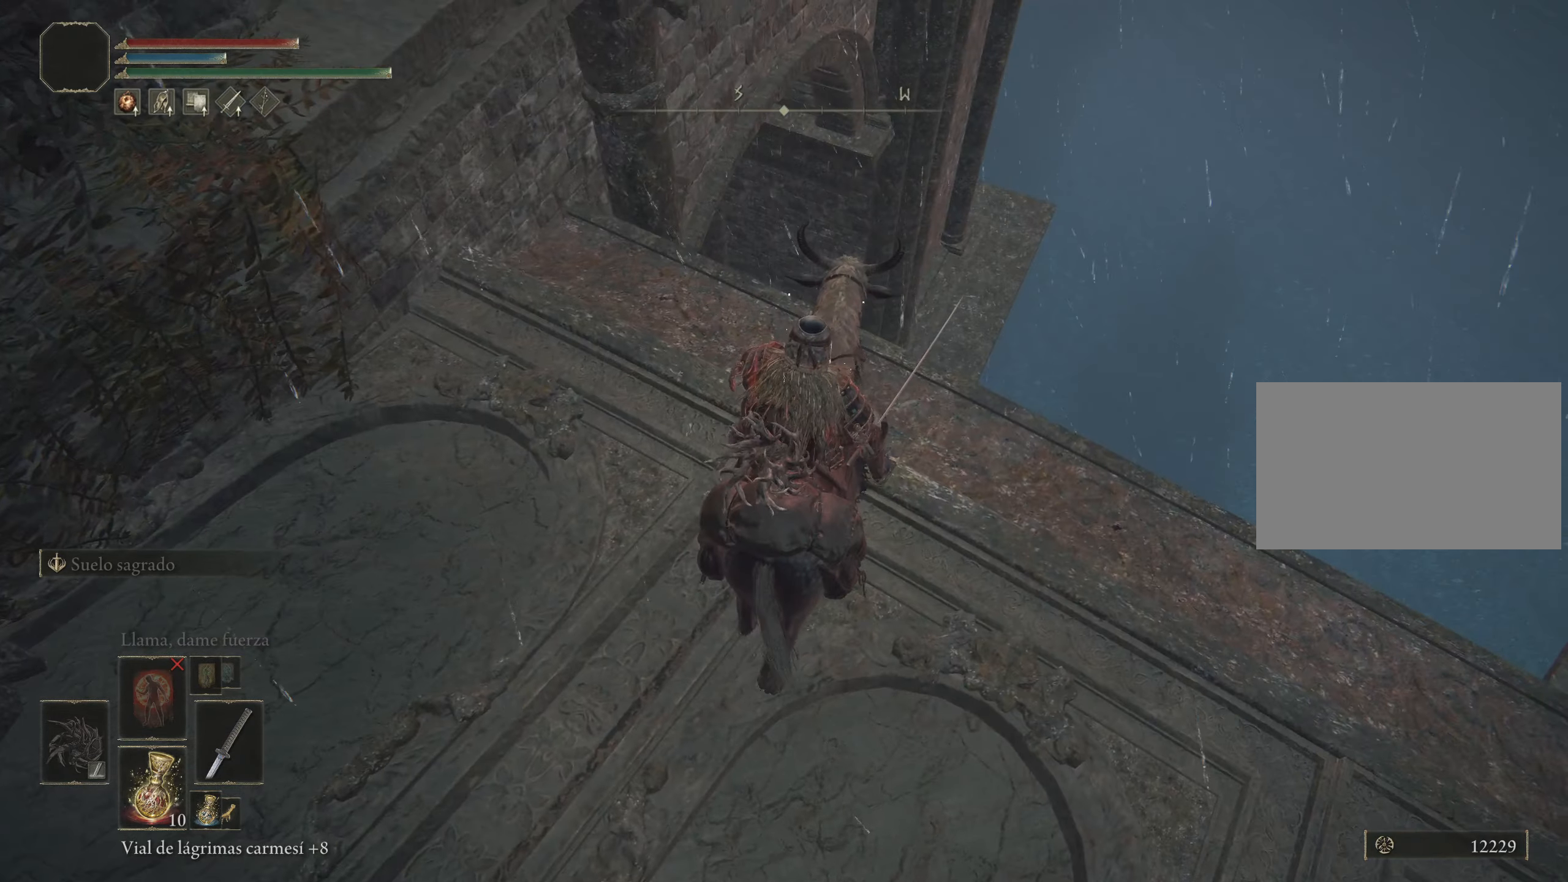
{"keys": ["f", "w"], "mouse": [], "events": [[467, "f", "down"]]}
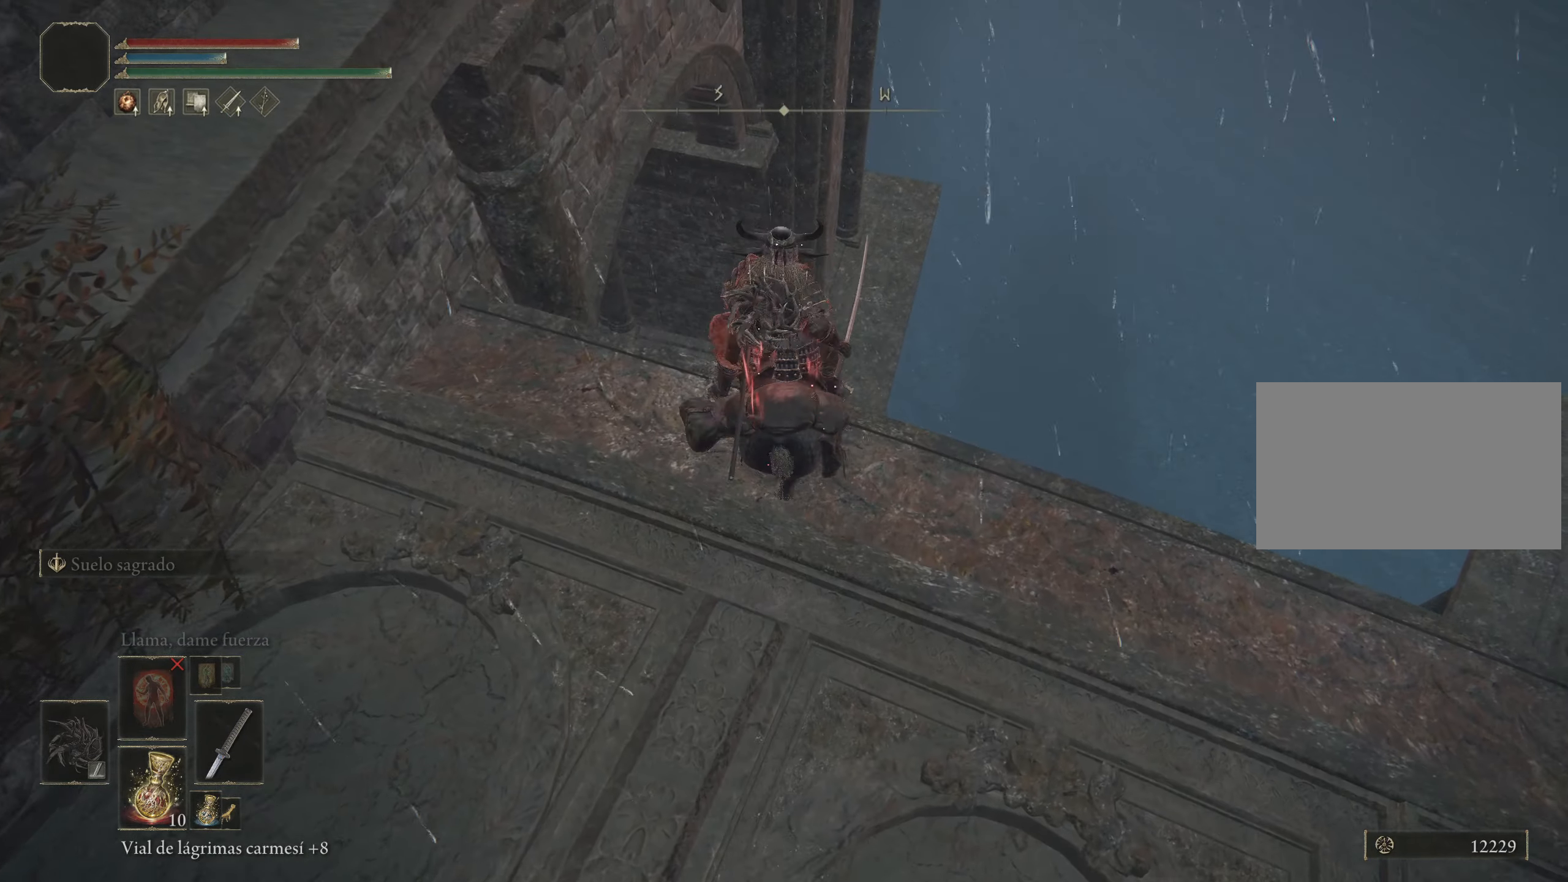
{"keys": ["f", "w"], "mouse": [], "events": []}
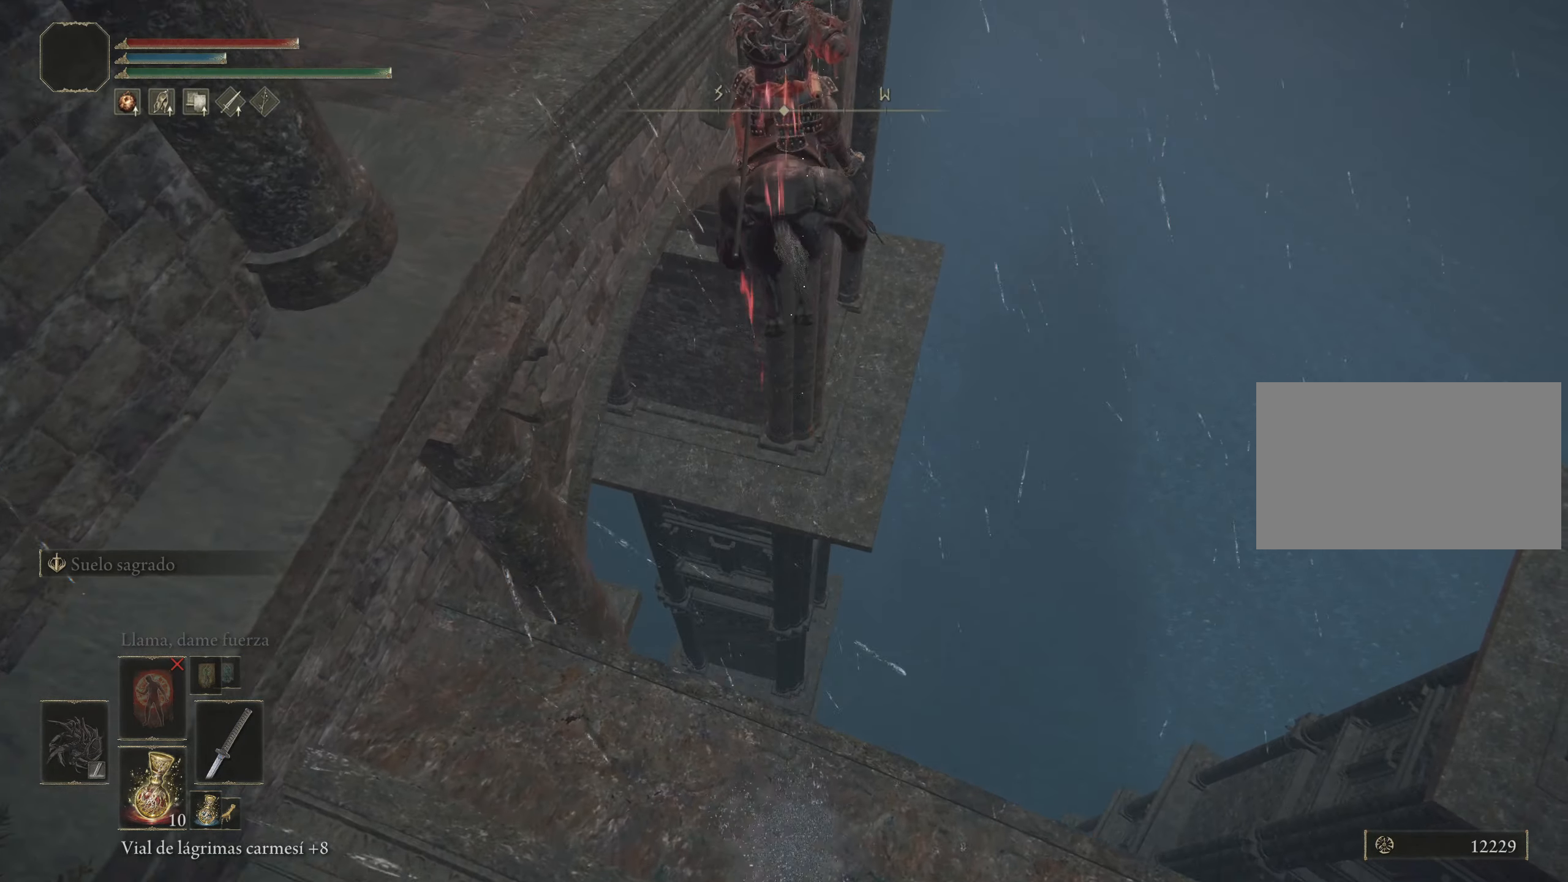
{"keys": ["w"], "mouse": [], "events": [[17, "f", "up"]]}
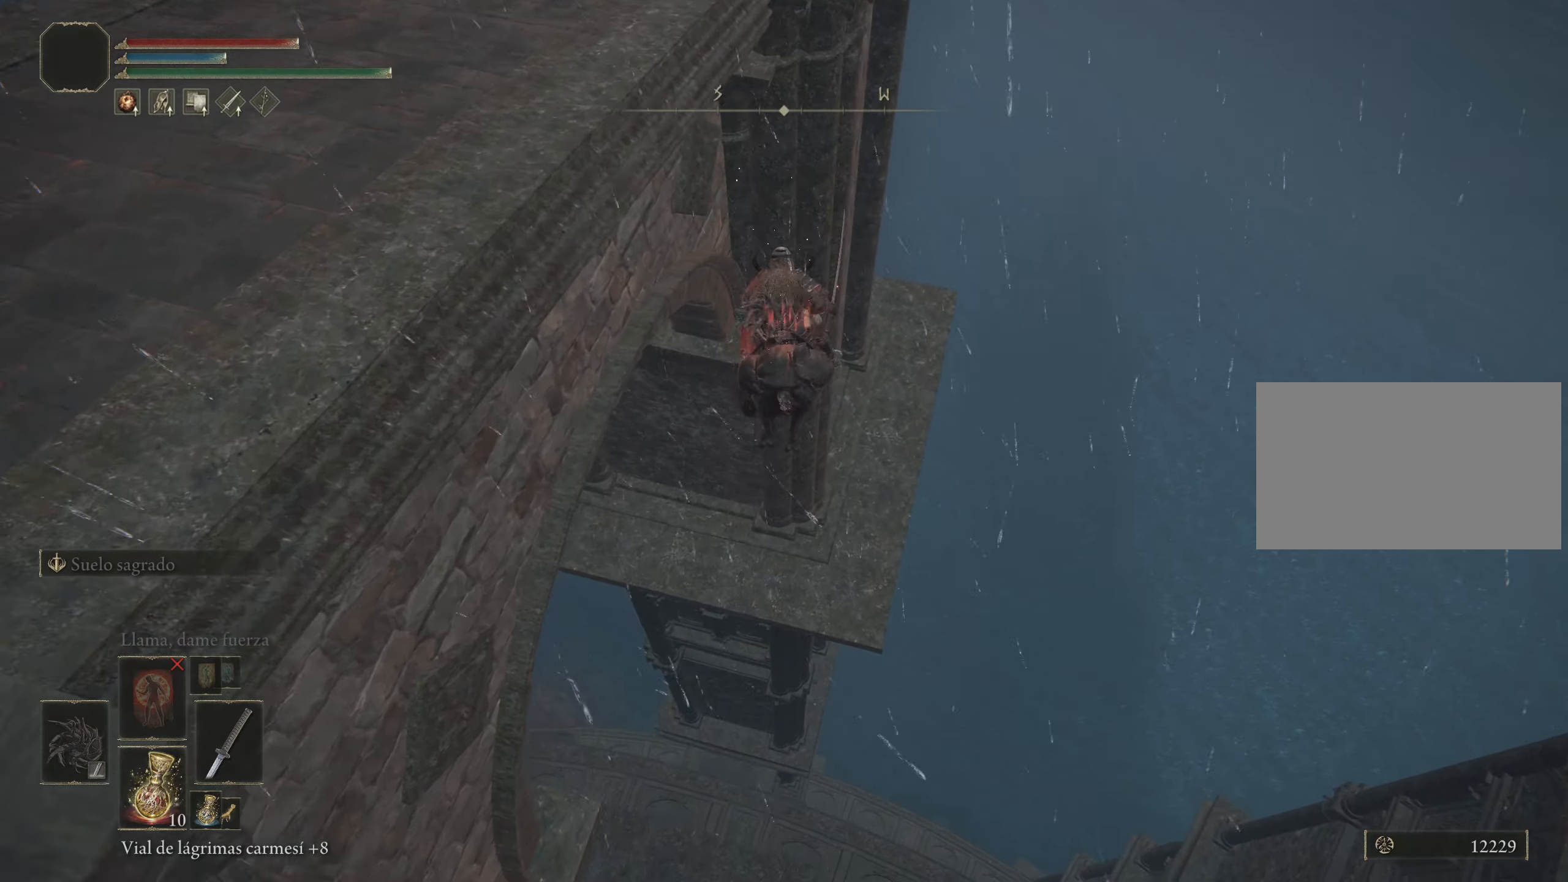
{"keys": ["w"], "mouse": [], "events": []}
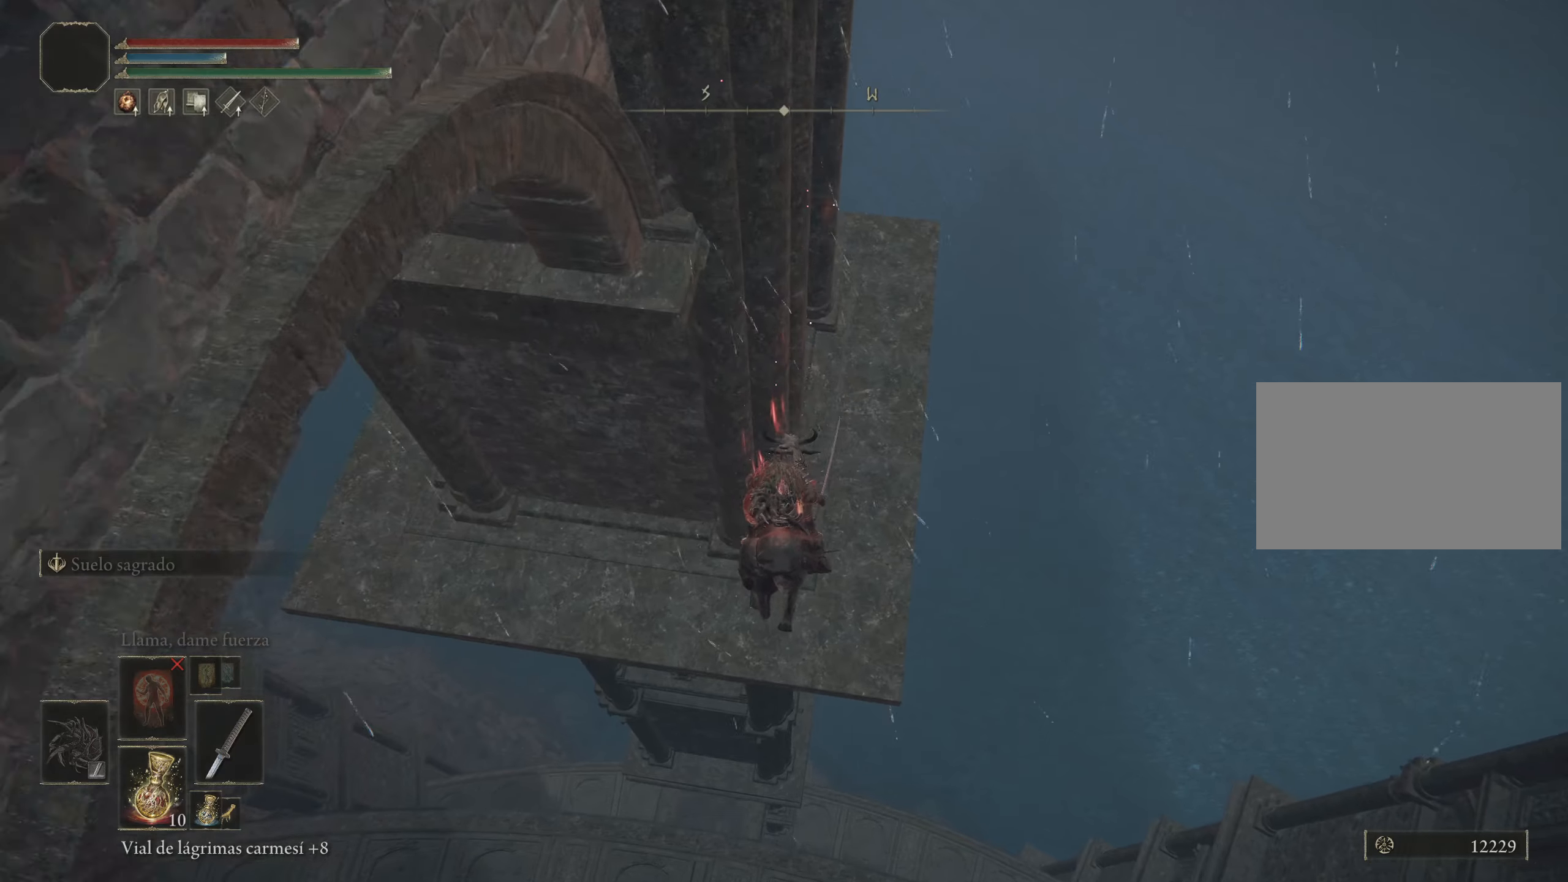
{"keys": ["w"], "mouse": [], "events": [[50, "f", "down"], [184, "f", "up"]]}
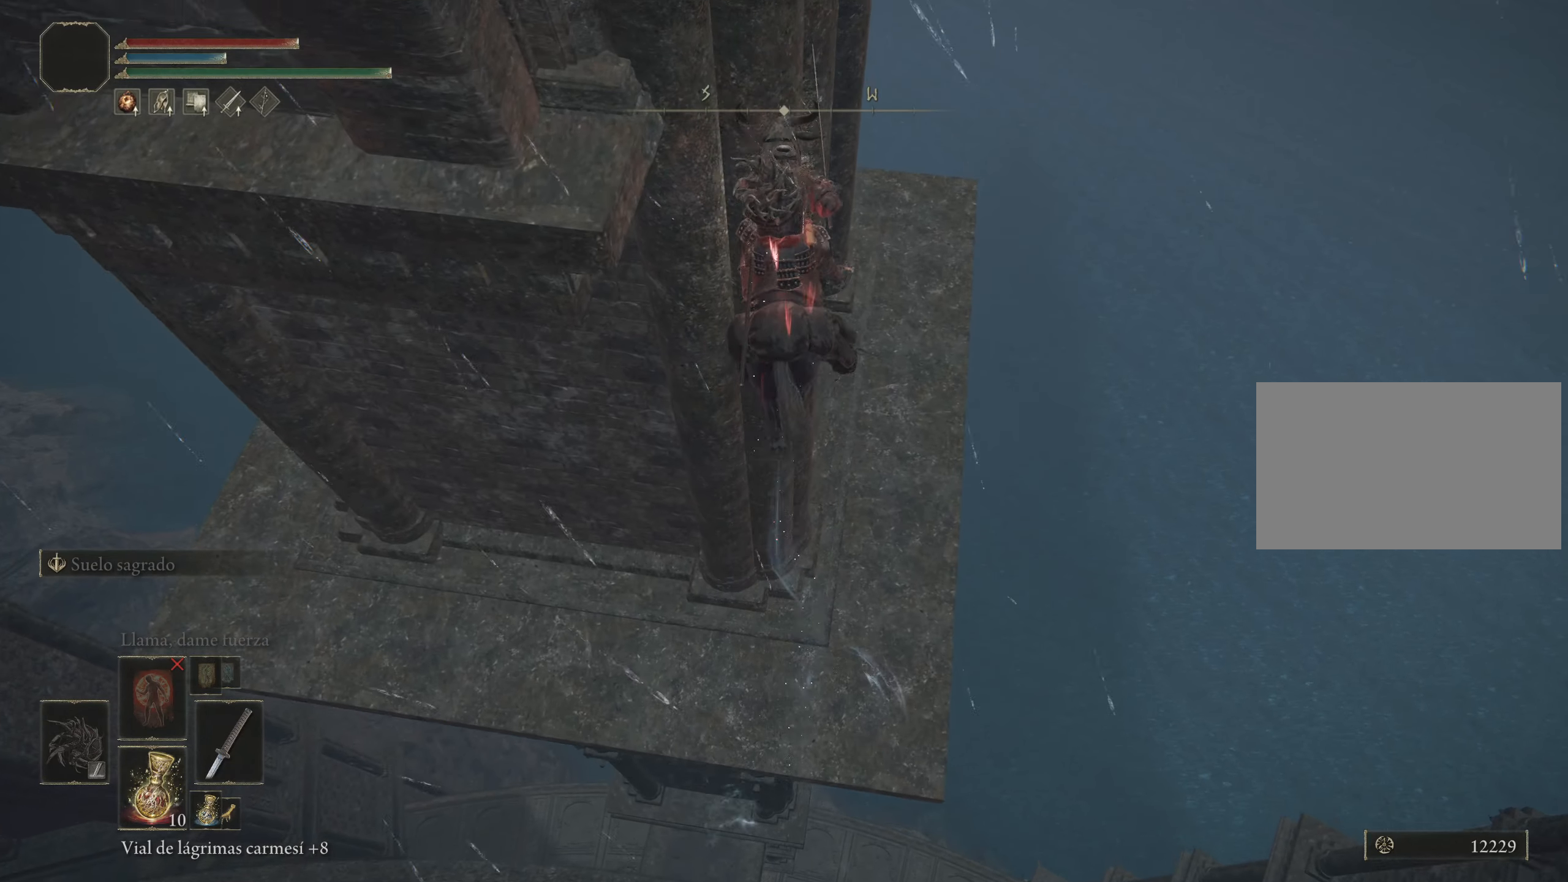
{"keys": ["a", "w"], "mouse": [], "events": [[434, "a", "down"]]}
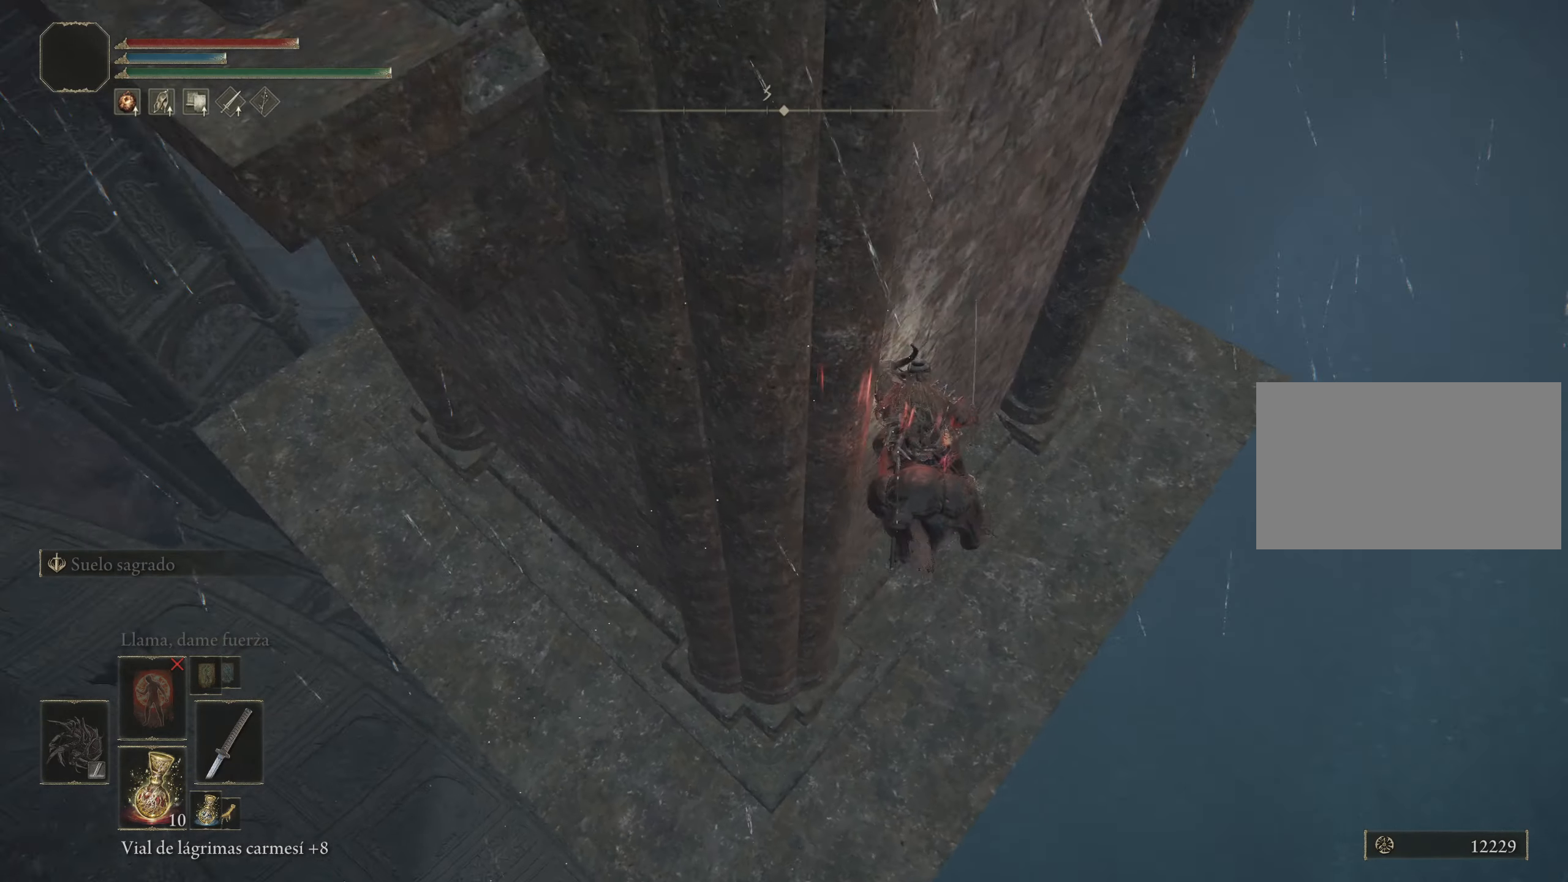
{"keys": [], "mouse": [], "events": [[417, "w", "up"], [500, "a", "up"]]}
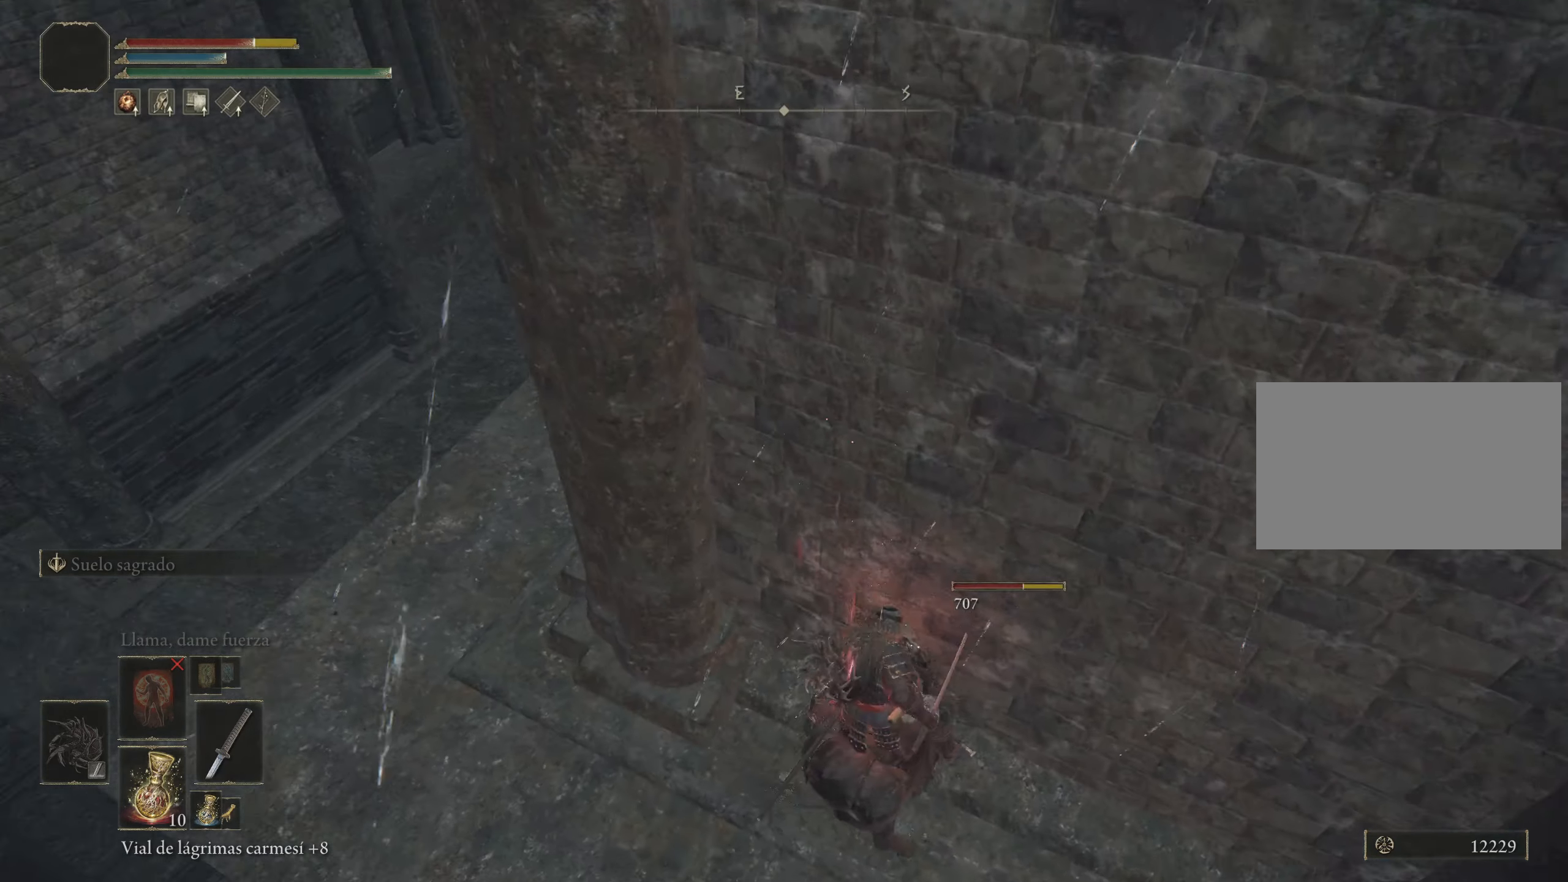
{"keys": [], "mouse": [], "events": []}
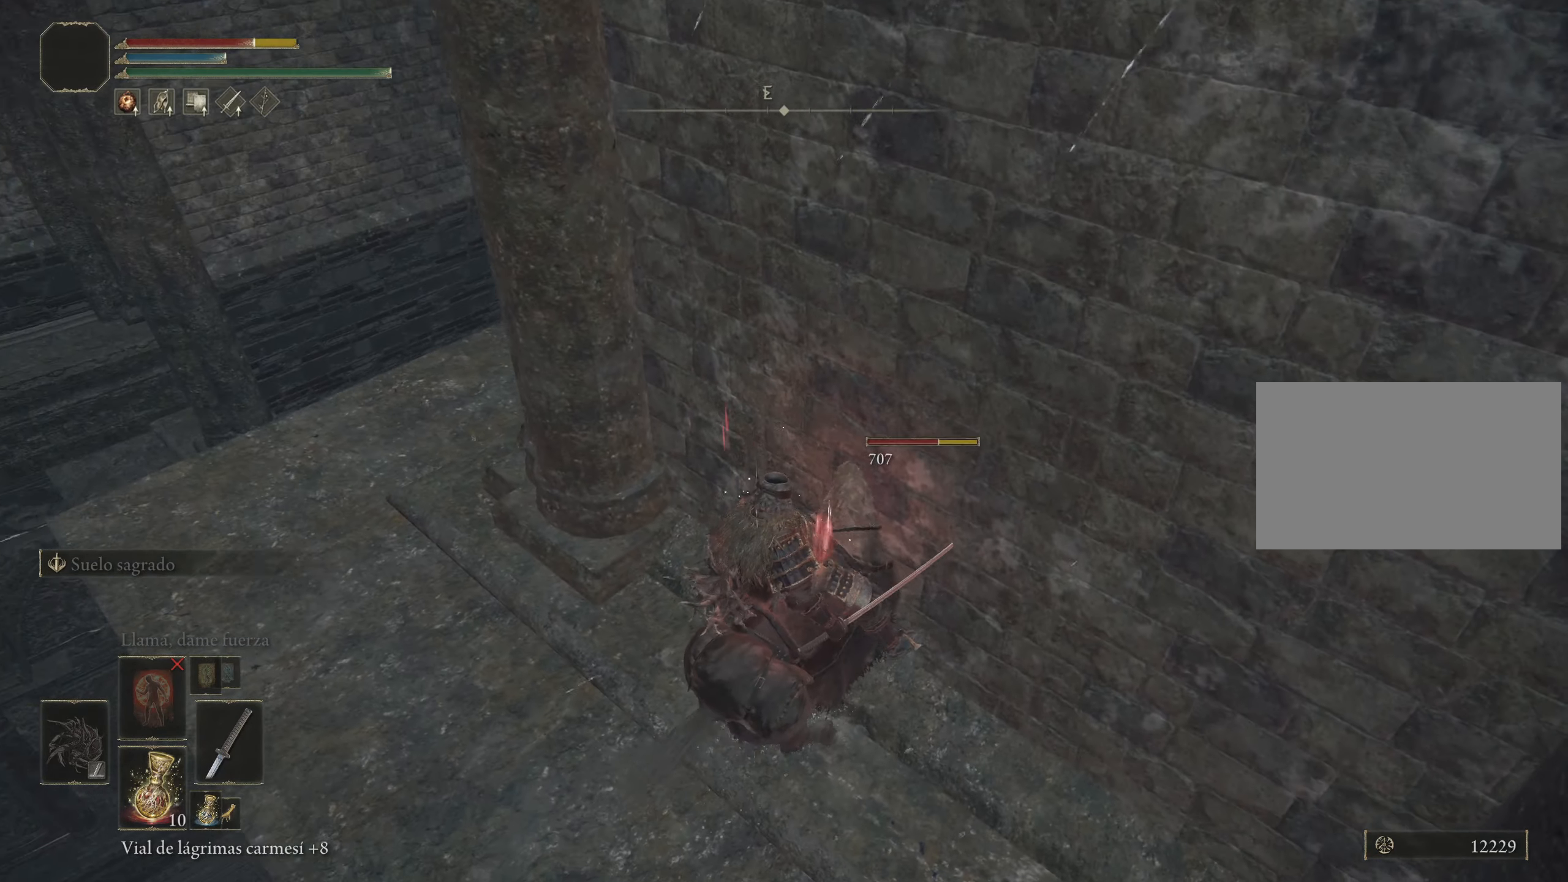
{"keys": [], "mouse": [], "events": [[100, "a", "down"], [200, "w", "down"], [450, "a", "up"], [484, "w", "up"]]}
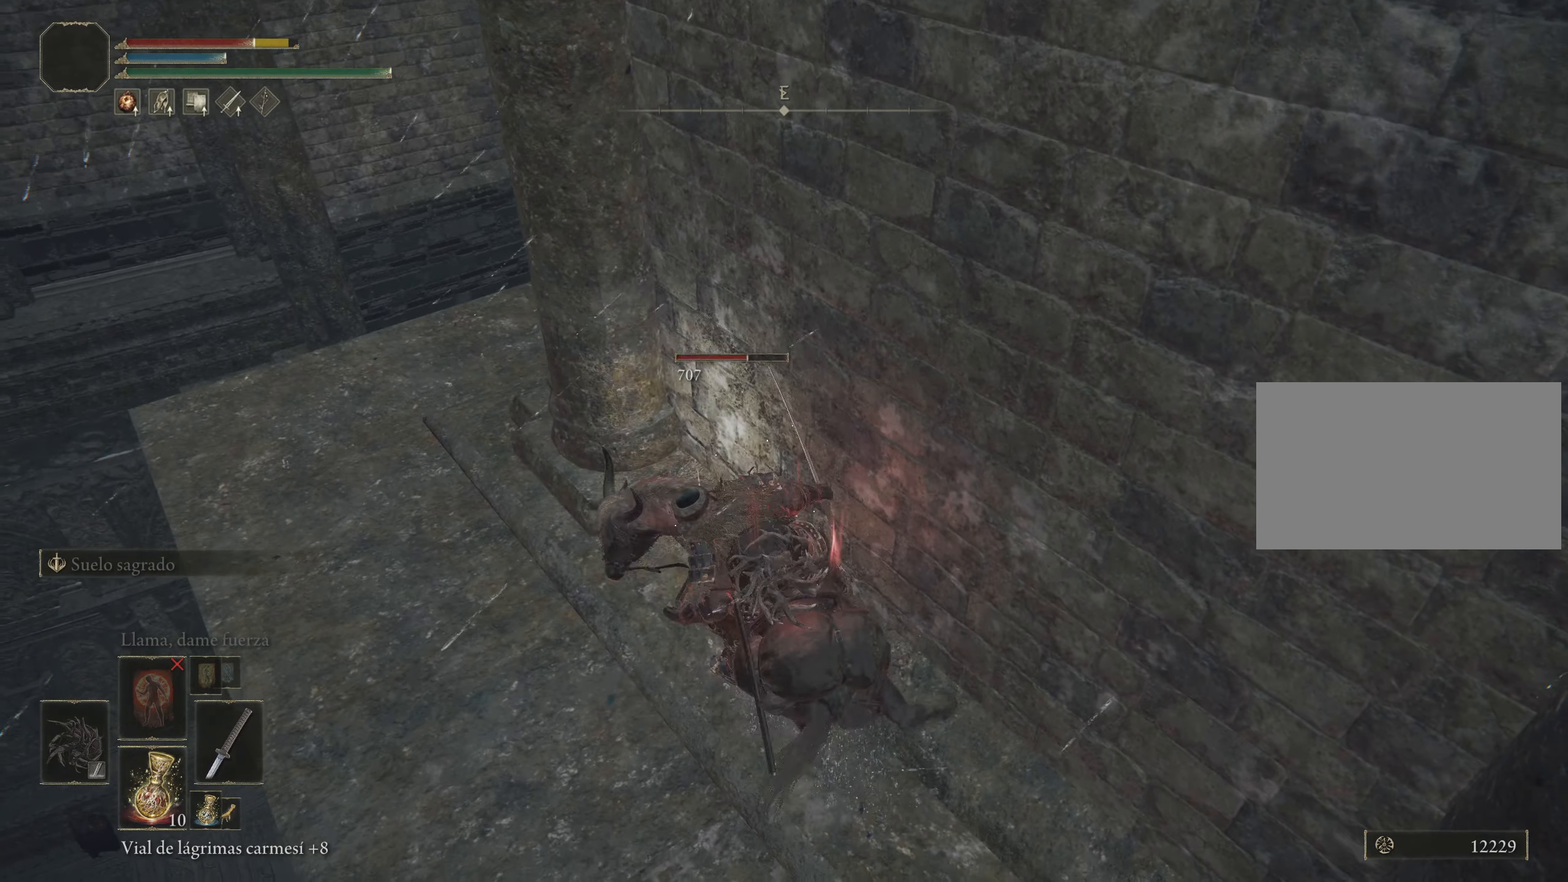
{"keys": ["r"], "mouse": [], "events": [[450, "r", "down"]]}
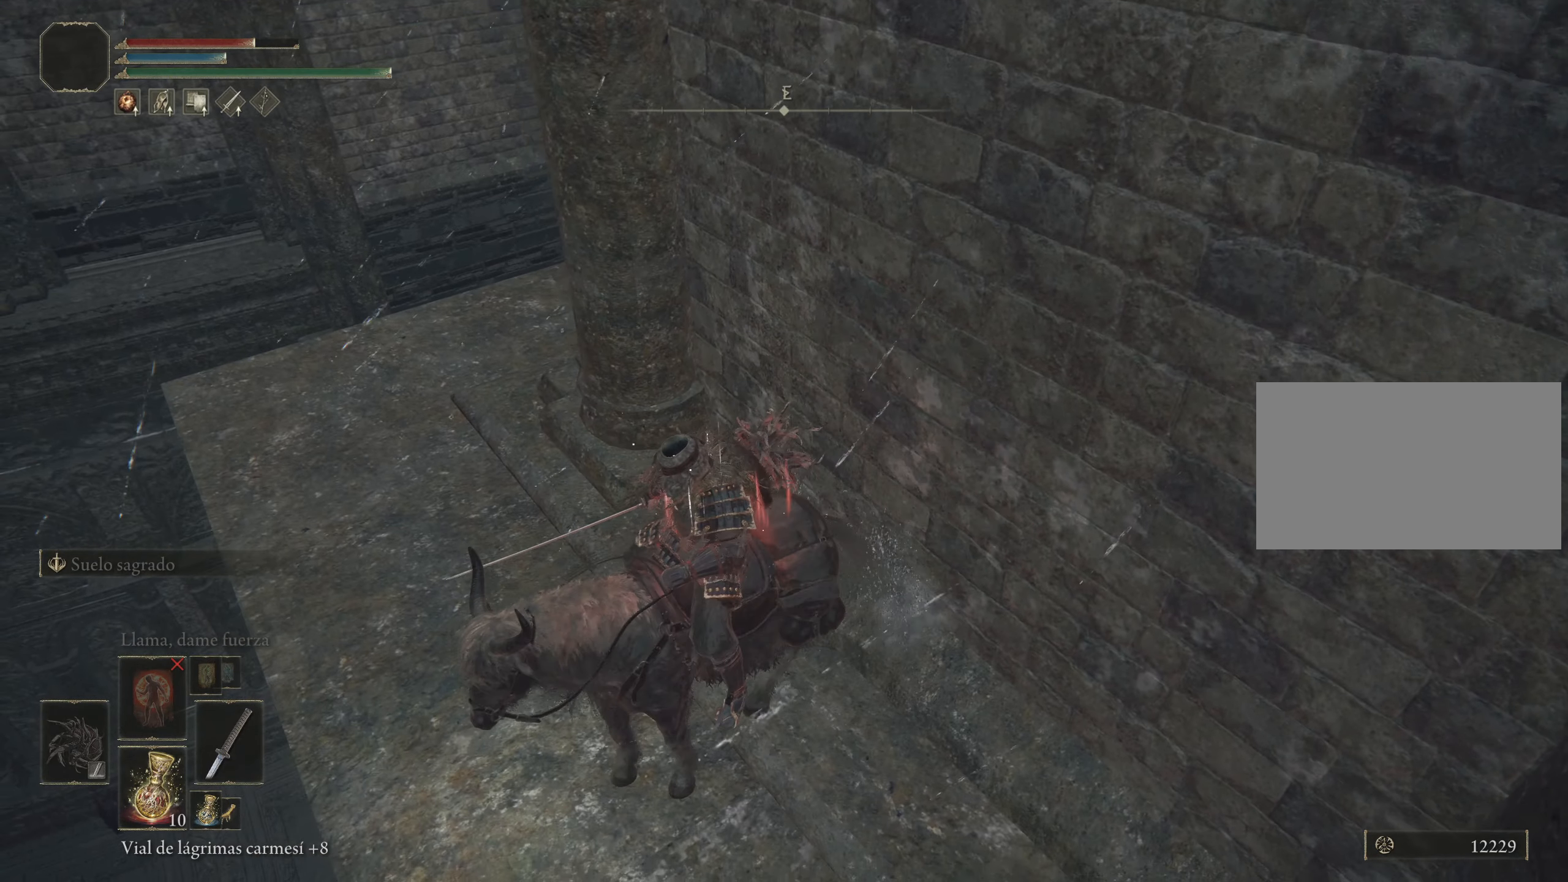
{"keys": [], "mouse": [], "events": [[50, "r", "up"]]}
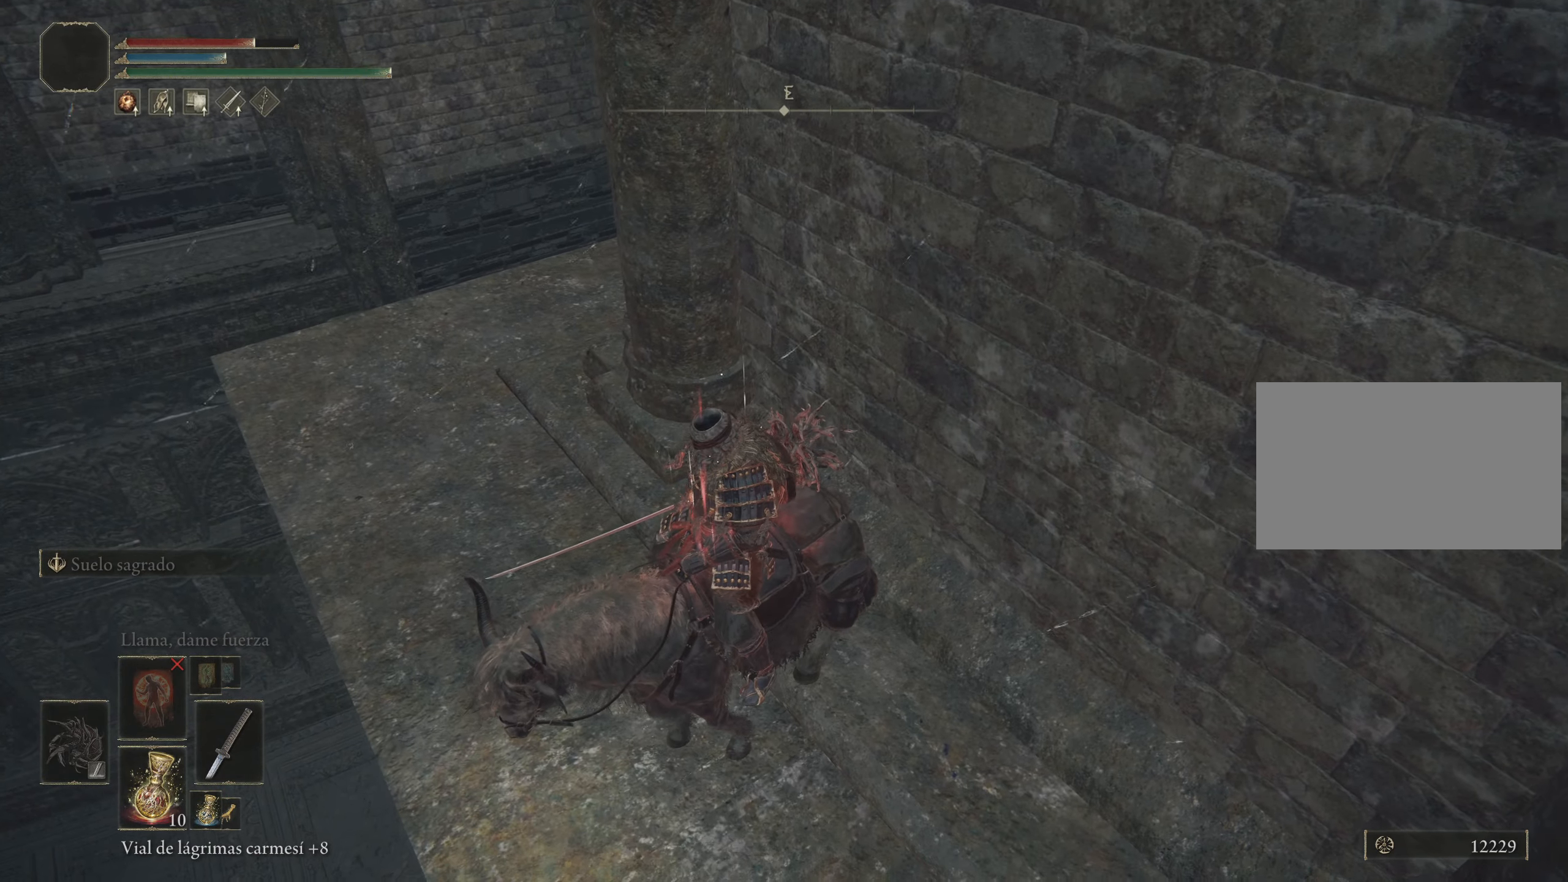
{"keys": [], "mouse": [], "events": [[250, "r", "down"], [400, "r", "up"]]}
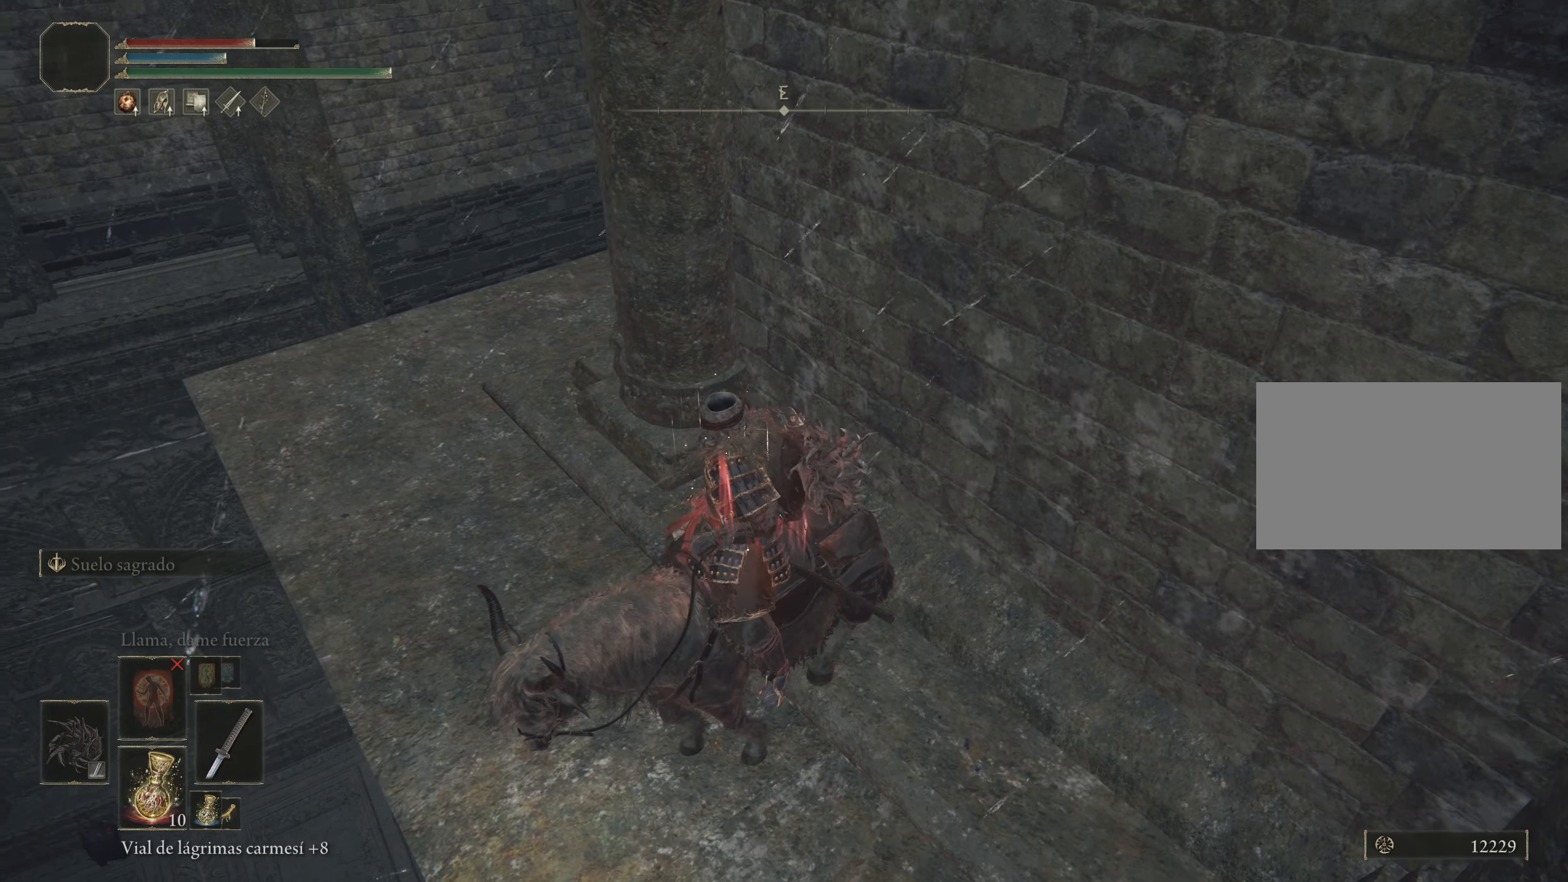
{"keys": [], "mouse": [], "events": []}
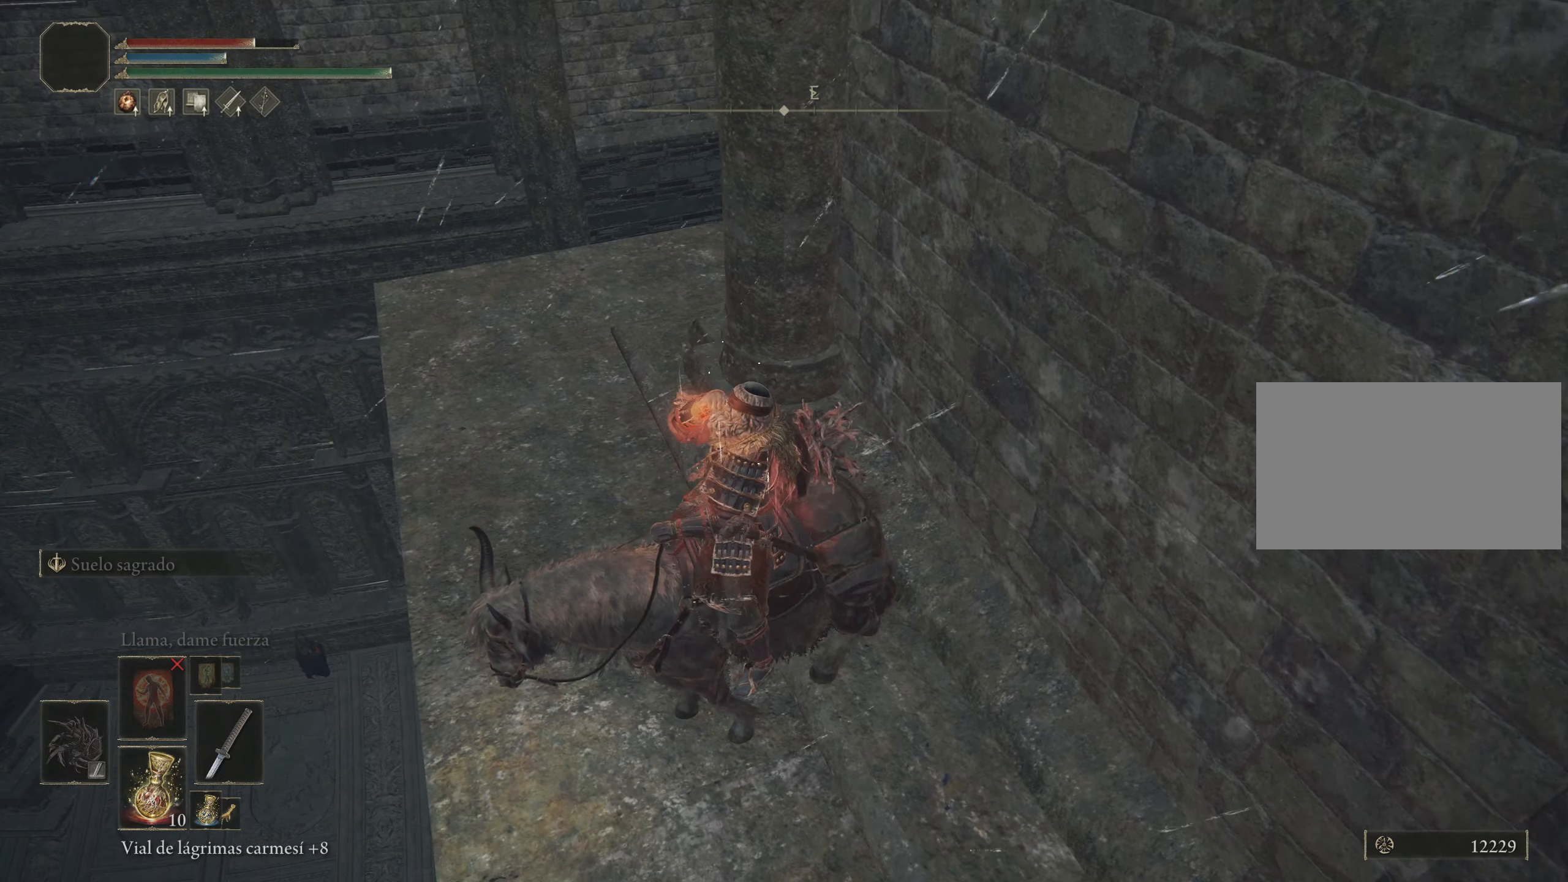
{"keys": ["w"], "mouse": [], "events": [[50, "w", "down"]]}
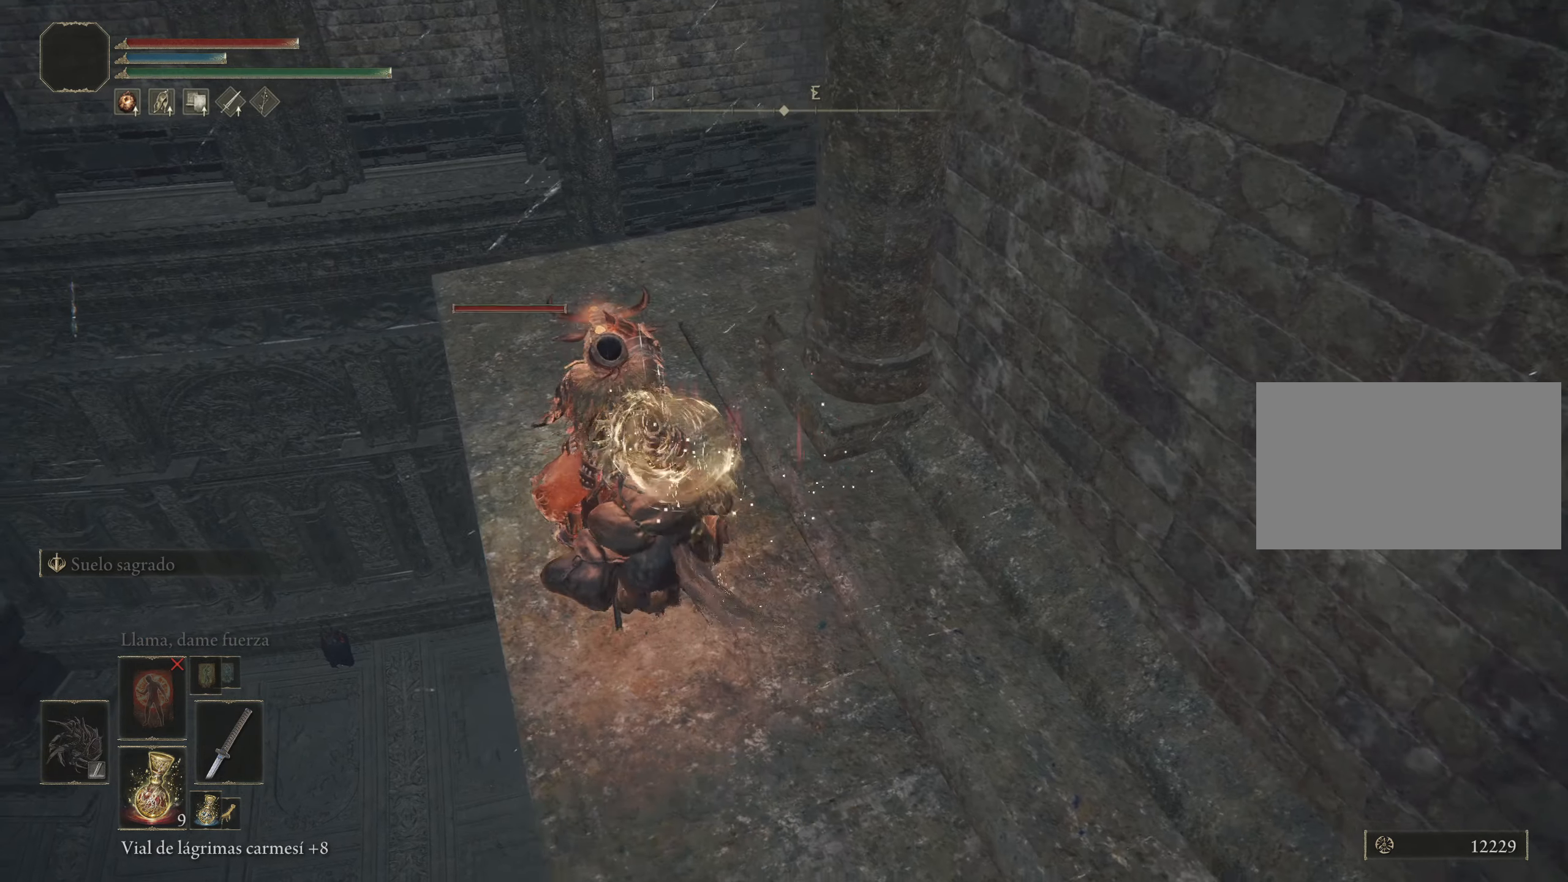
{"keys": [], "mouse": [], "events": [[16, "w", "up"]]}
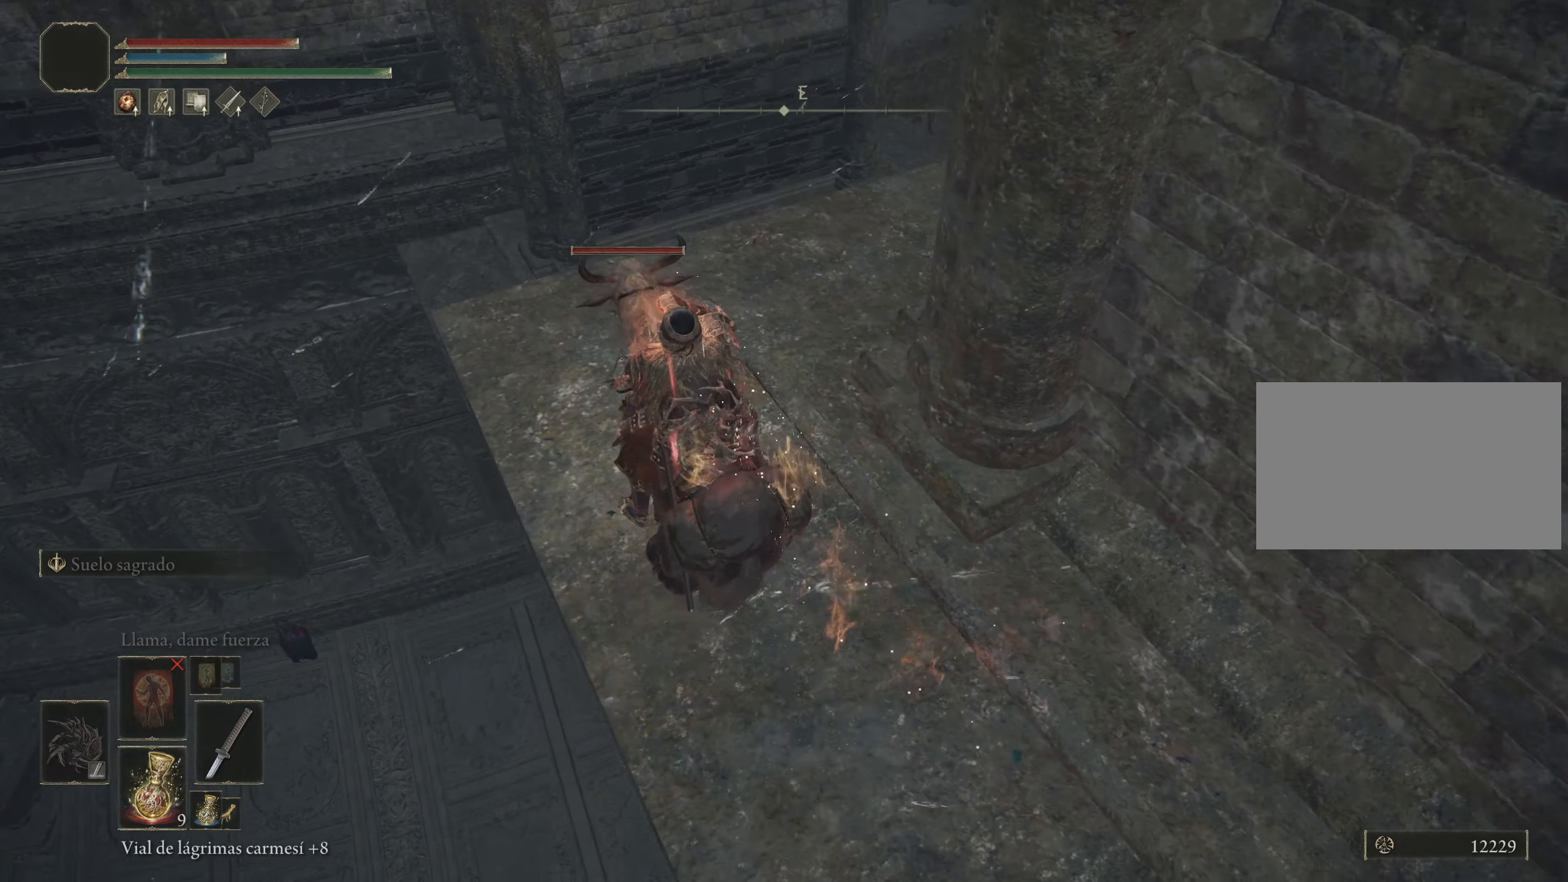
{"keys": ["w"], "mouse": [], "events": [[400, "w", "down"]]}
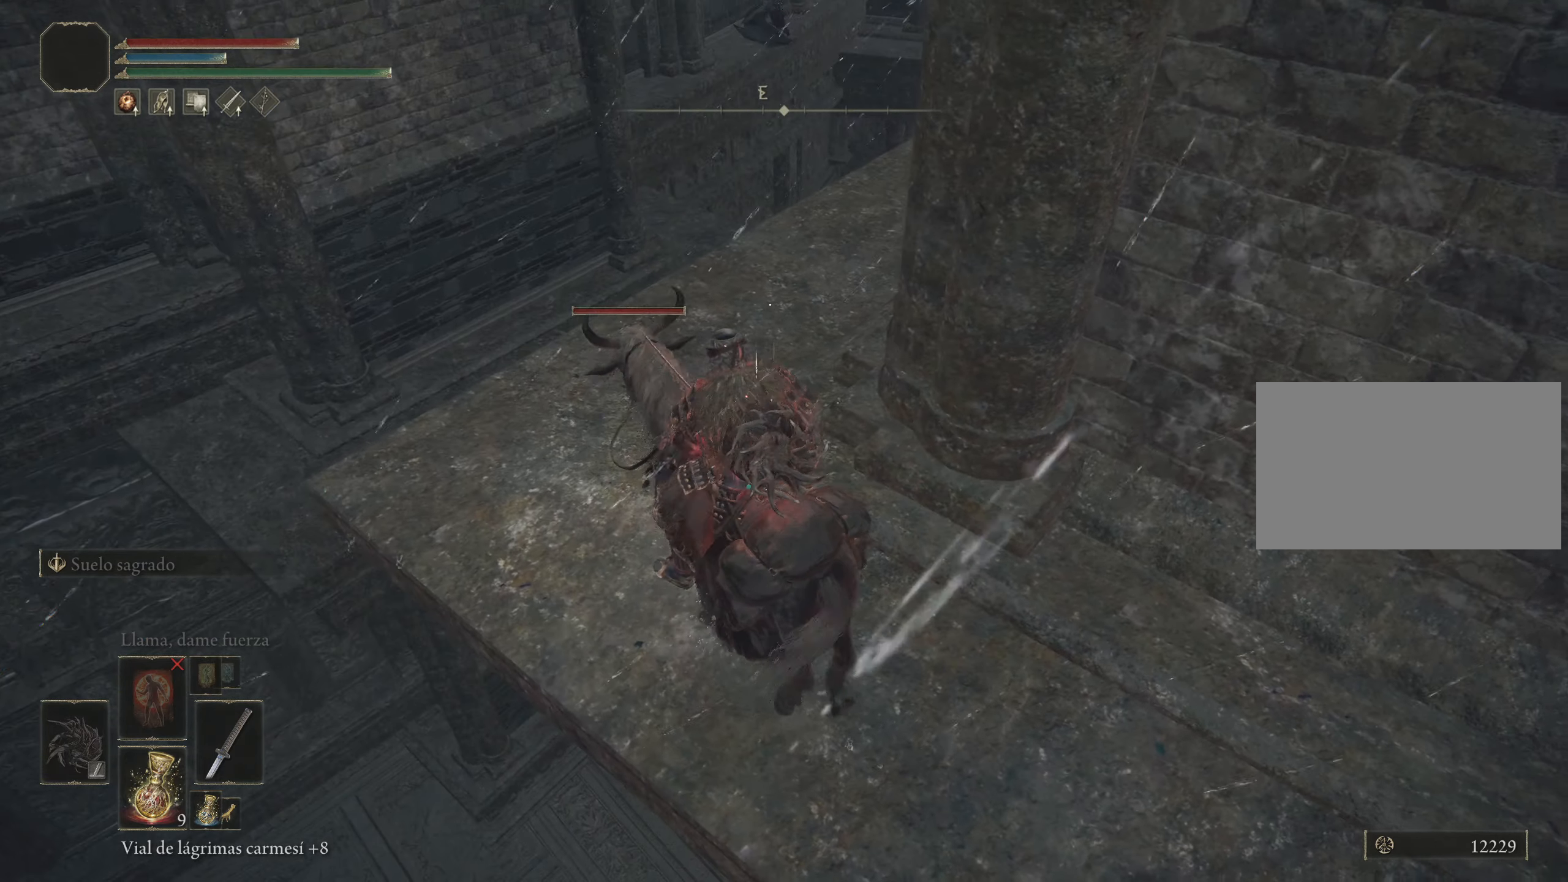
{"keys": [], "mouse": [], "events": [[133, "w", "up"]]}
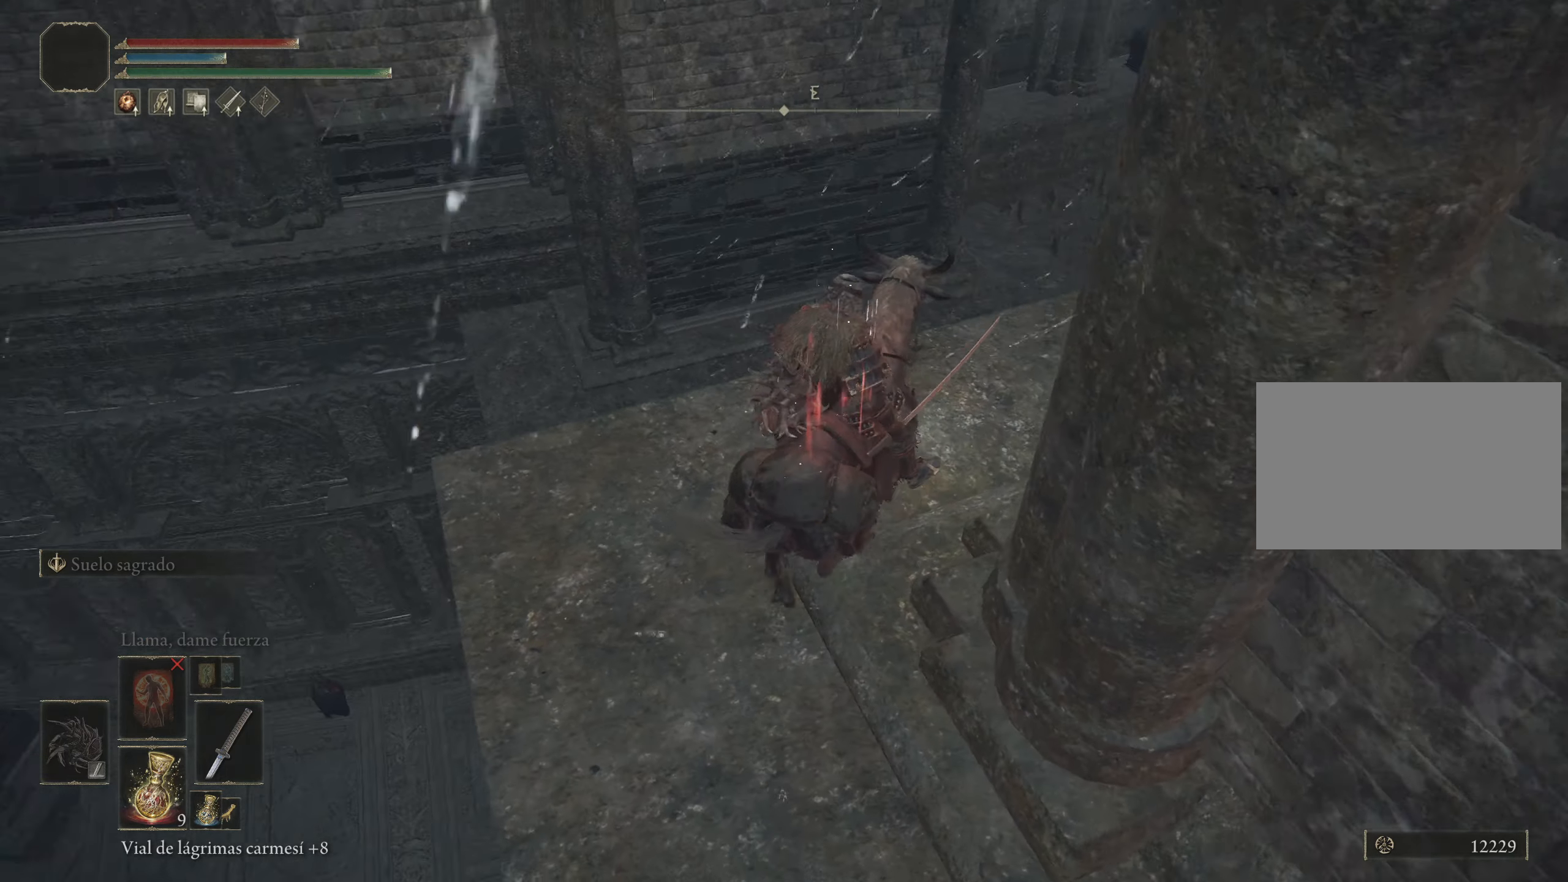
{"keys": ["f", "w"], "mouse": [], "events": [[150, "w", "down"], [383, "f", "down"]]}